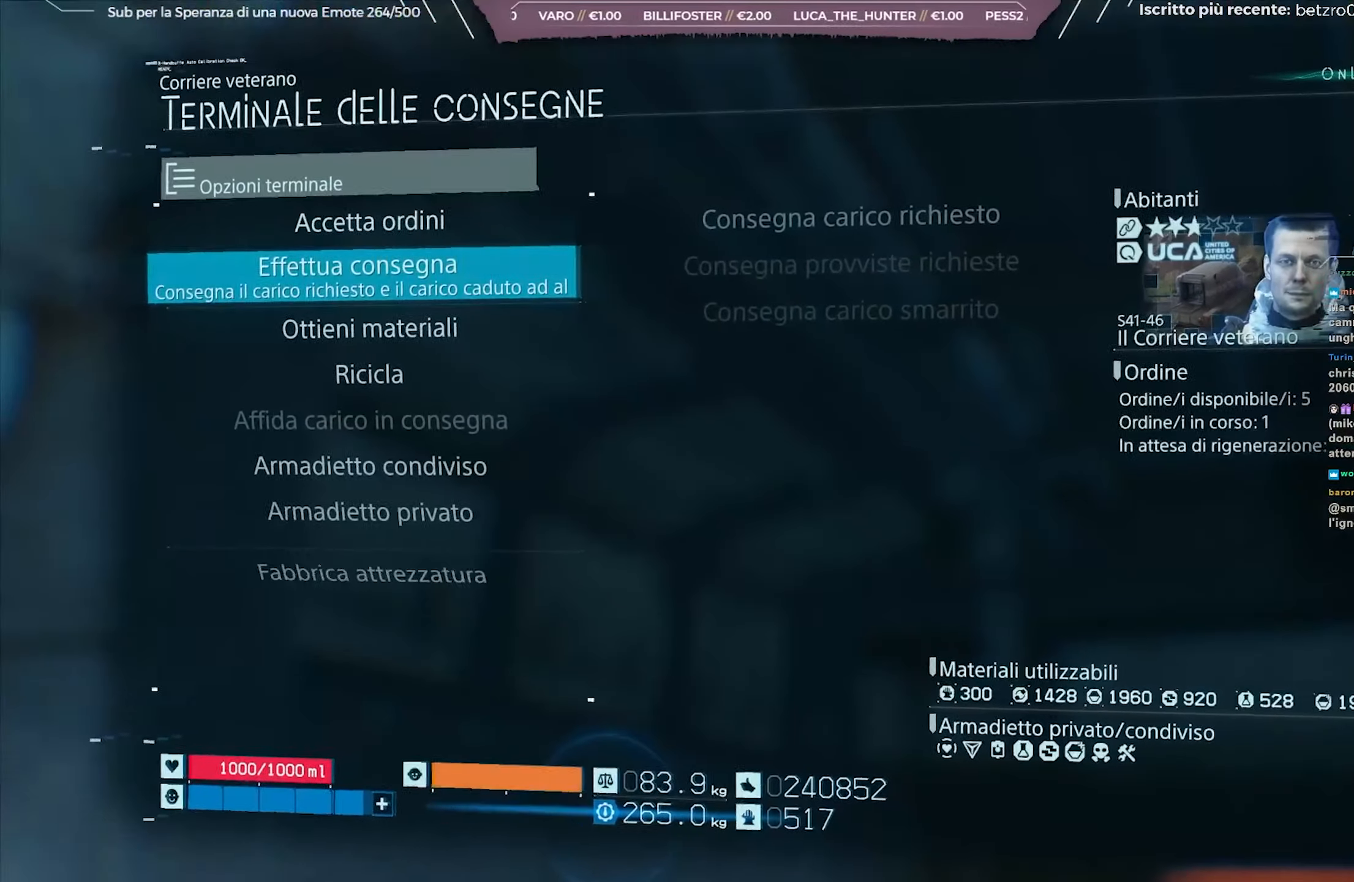
Gameplay with a controller (Xbox layout); each line is a JSON object with the inputs held at the frame after it. "events" lists button and stick changes between this image and that frame as [ms after this image, input, new state], when the widget could be followed in between.
{"buttons": ["DPAD_DOWN"], "left_stick": "center", "right_stick": "center", "events": [[217, "DPAD_DOWN", "down"], [267, "DPAD_DOWN", "up"], [367, "DPAD_DOWN", "down"]]}
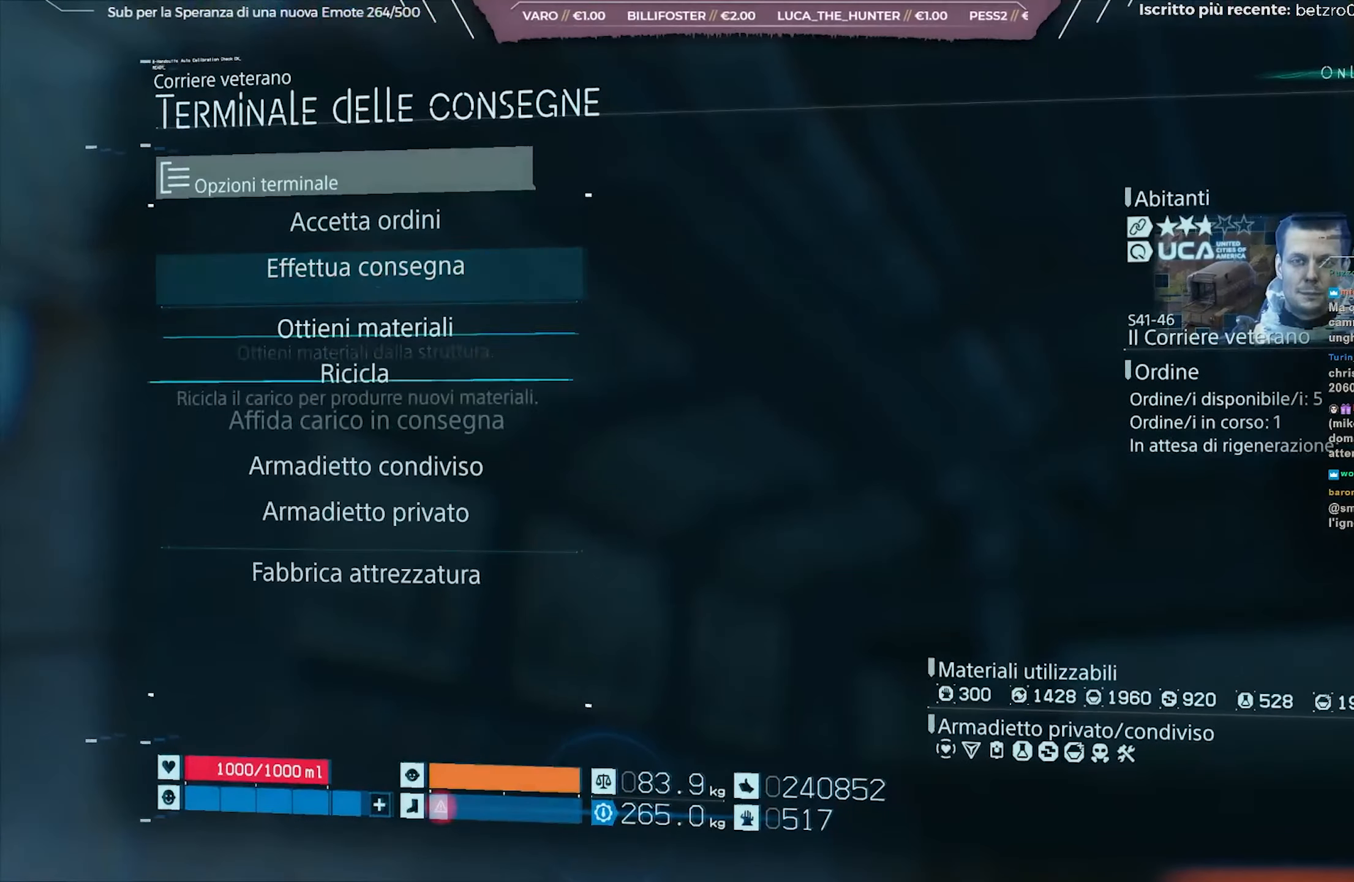
{"buttons": [], "left_stick": "center", "right_stick": "center", "events": [[83, "DPAD_DOWN", "up"], [133, "DPAD_DOWN", "down"], [217, "DPAD_DOWN", "up"], [267, "DPAD_DOWN", "down"], [367, "DPAD_DOWN", "up"], [417, "DPAD_DOWN", "down"], [483, "DPAD_DOWN", "up"]]}
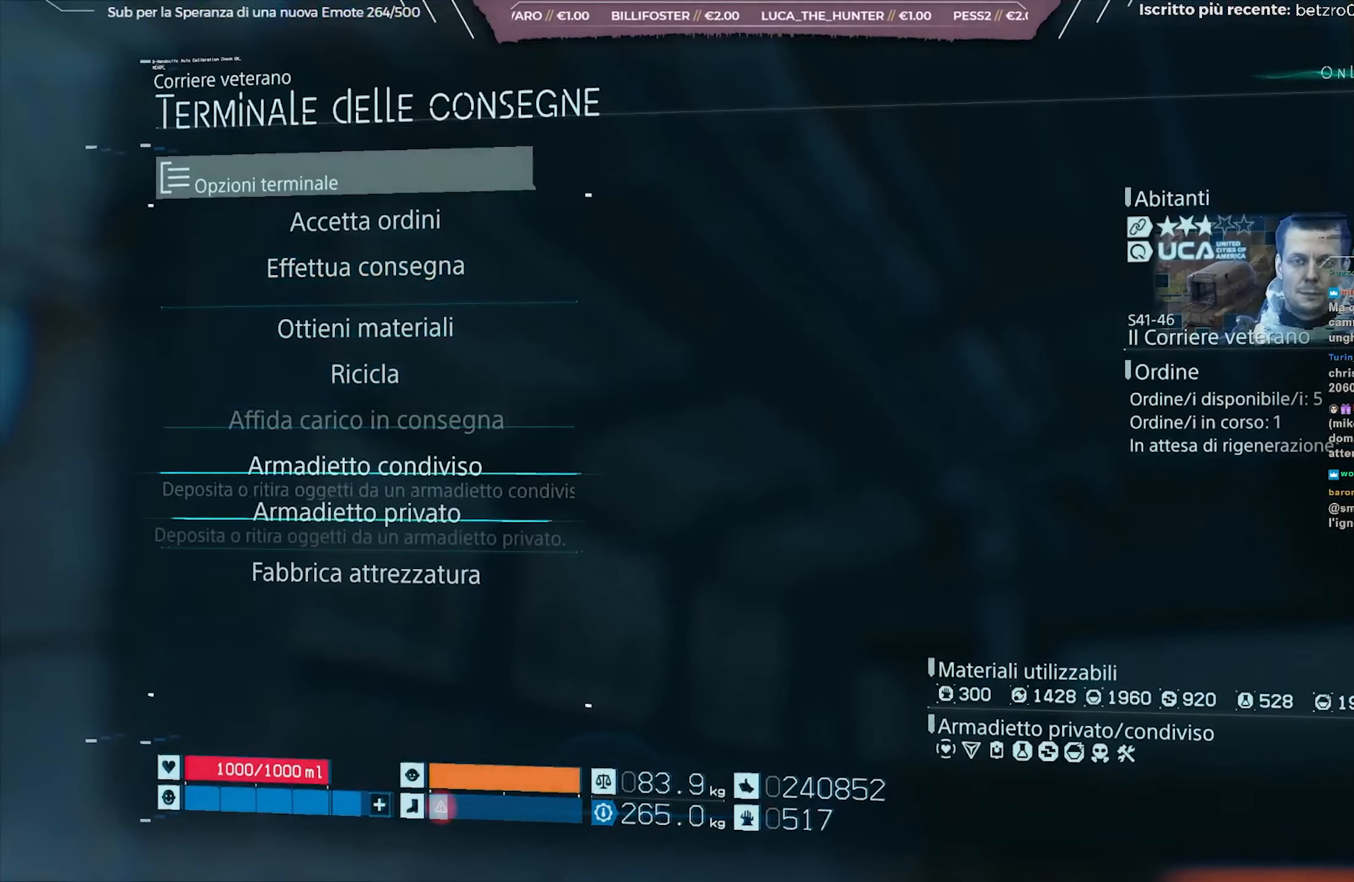
{"buttons": [], "left_stick": "center", "right_stick": "center", "events": [[50, "DPAD_DOWN", "down"], [150, "DPAD_DOWN", "up"], [250, "A", "down"], [350, "A", "up"]]}
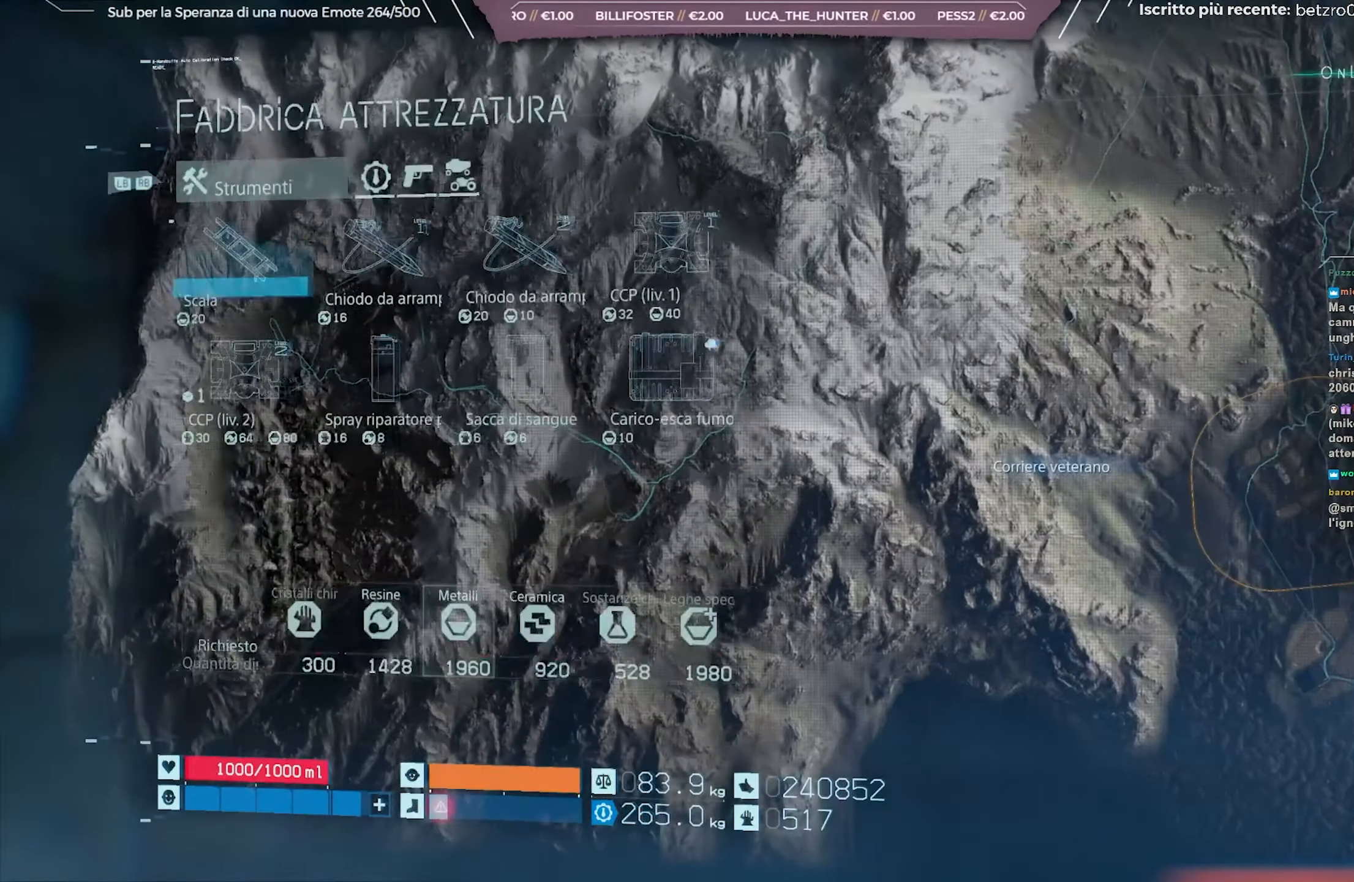
{"buttons": [], "left_stick": "center", "right_stick": "center", "events": [[283, "DPAD_RIGHT", "down"], [467, "DPAD_RIGHT", "up"]]}
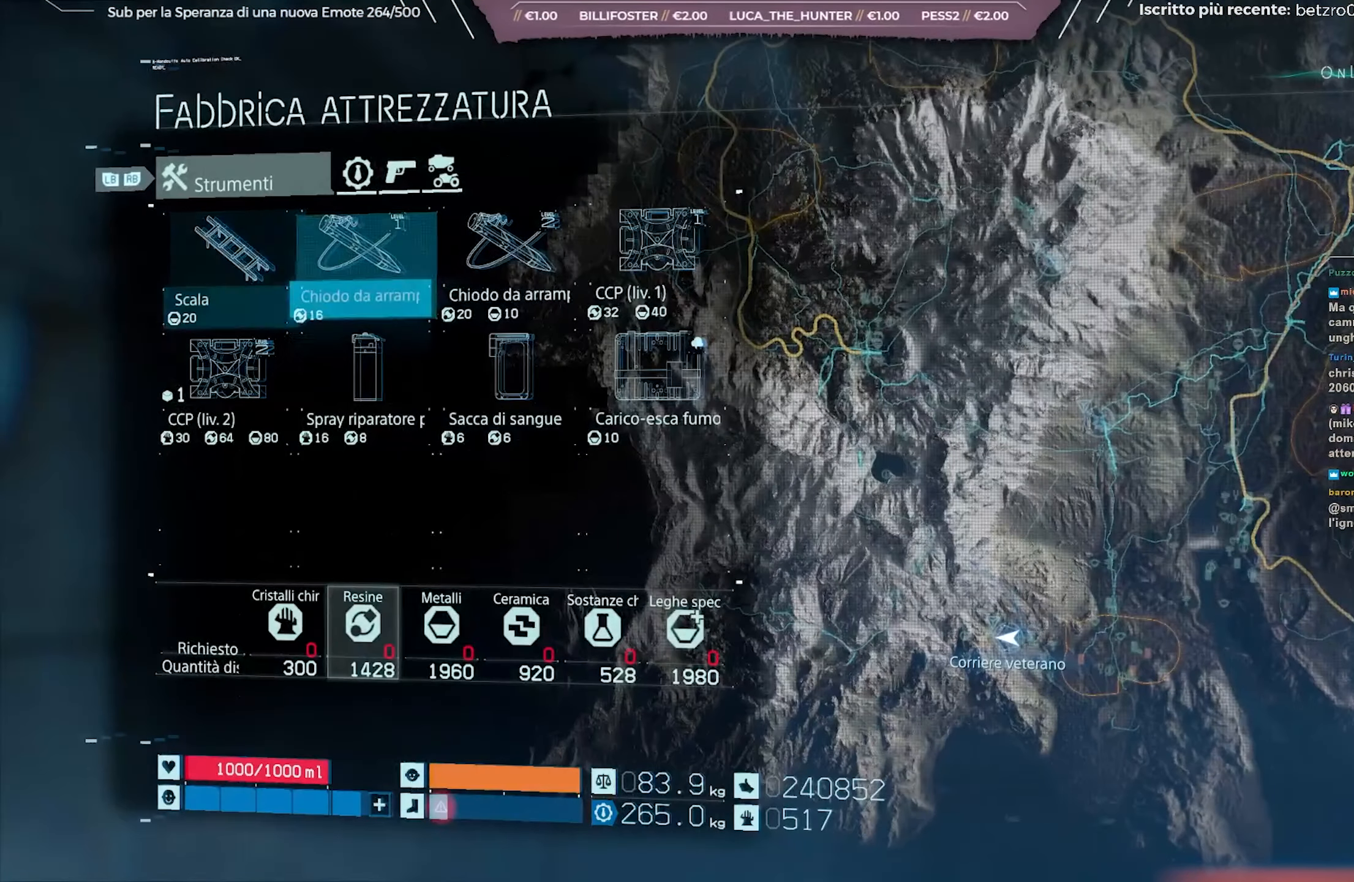
{"buttons": [], "left_stick": "center", "right_stick": "center", "events": [[33, "DPAD_RIGHT", "down"], [83, "DPAD_RIGHT", "up"], [217, "DPAD_DOWN", "down"], [283, "DPAD_DOWN", "up"], [367, "DPAD_LEFT", "down"], [450, "DPAD_LEFT", "up"]]}
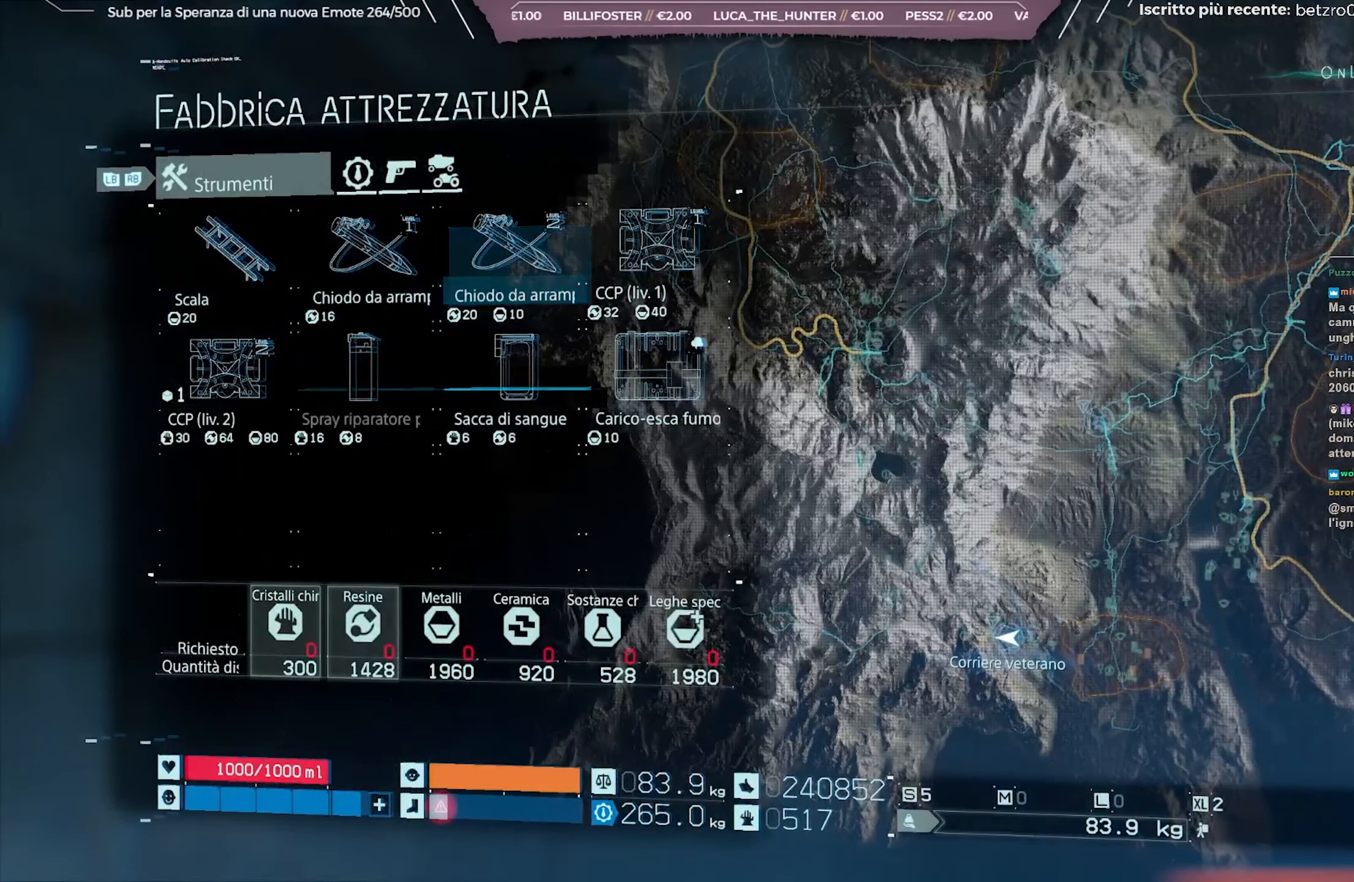
{"buttons": [], "left_stick": "center", "right_stick": "center", "events": [[17, "DPAD_LEFT", "down"], [100, "DPAD_LEFT", "up"], [300, "A", "down"], [400, "A", "up"]]}
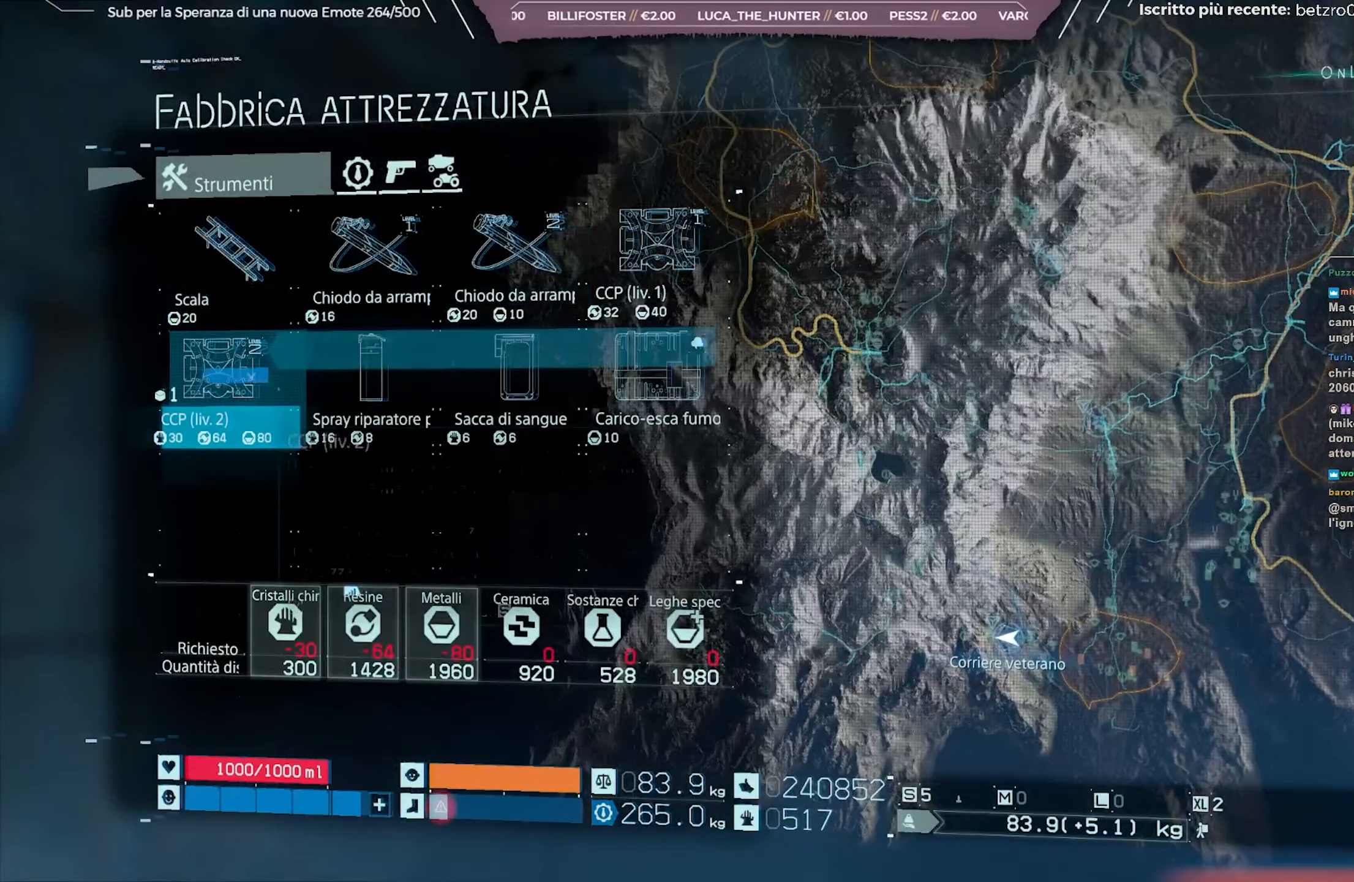
{"buttons": ["A"], "left_stick": "center", "right_stick": "center", "events": [[17, "A", "down"], [117, "A", "up"], [417, "A", "down"]]}
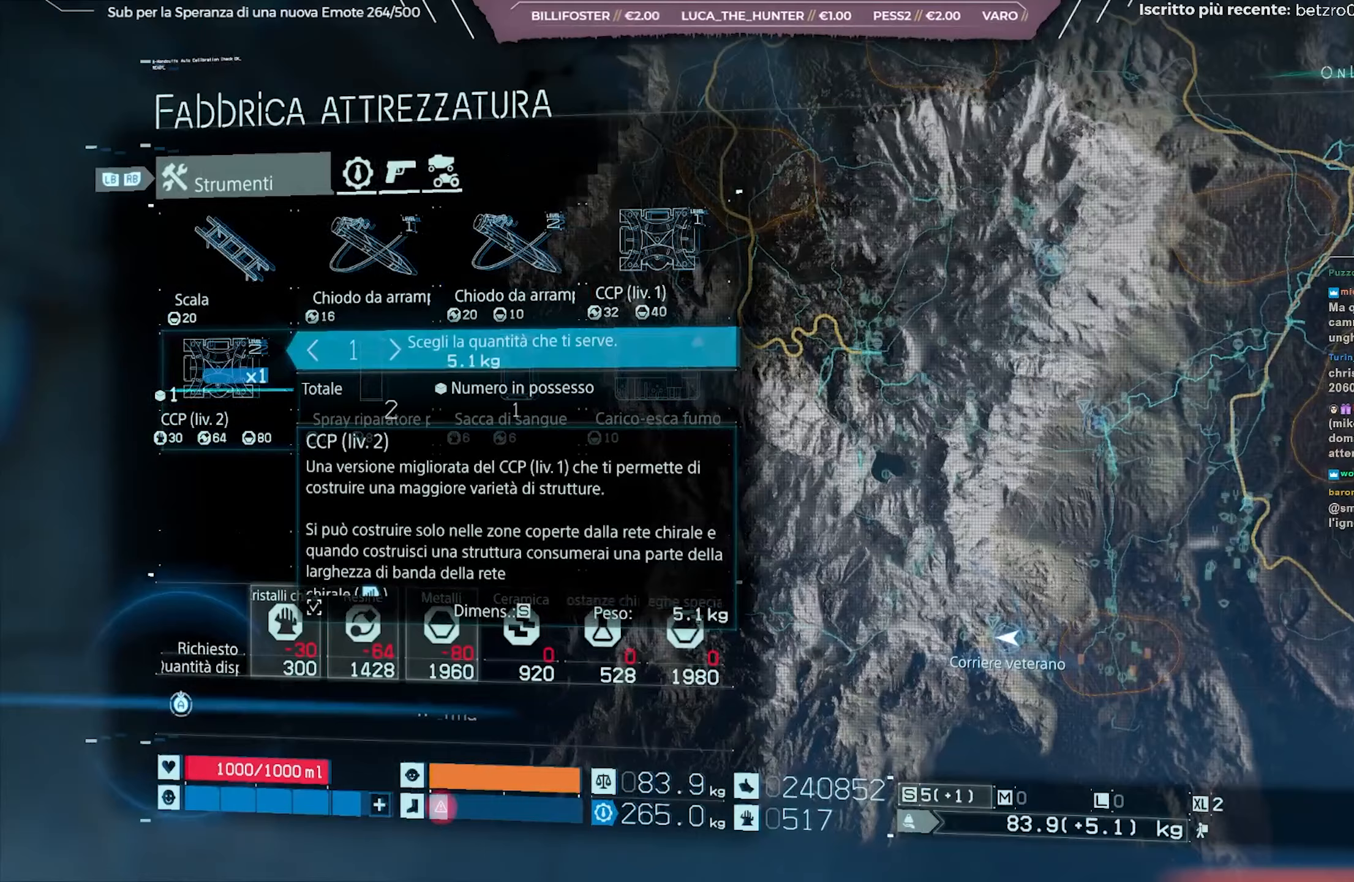
{"buttons": ["A"], "left_stick": "center", "right_stick": "center", "events": [[83, "A", "up"], [267, "A", "down"]]}
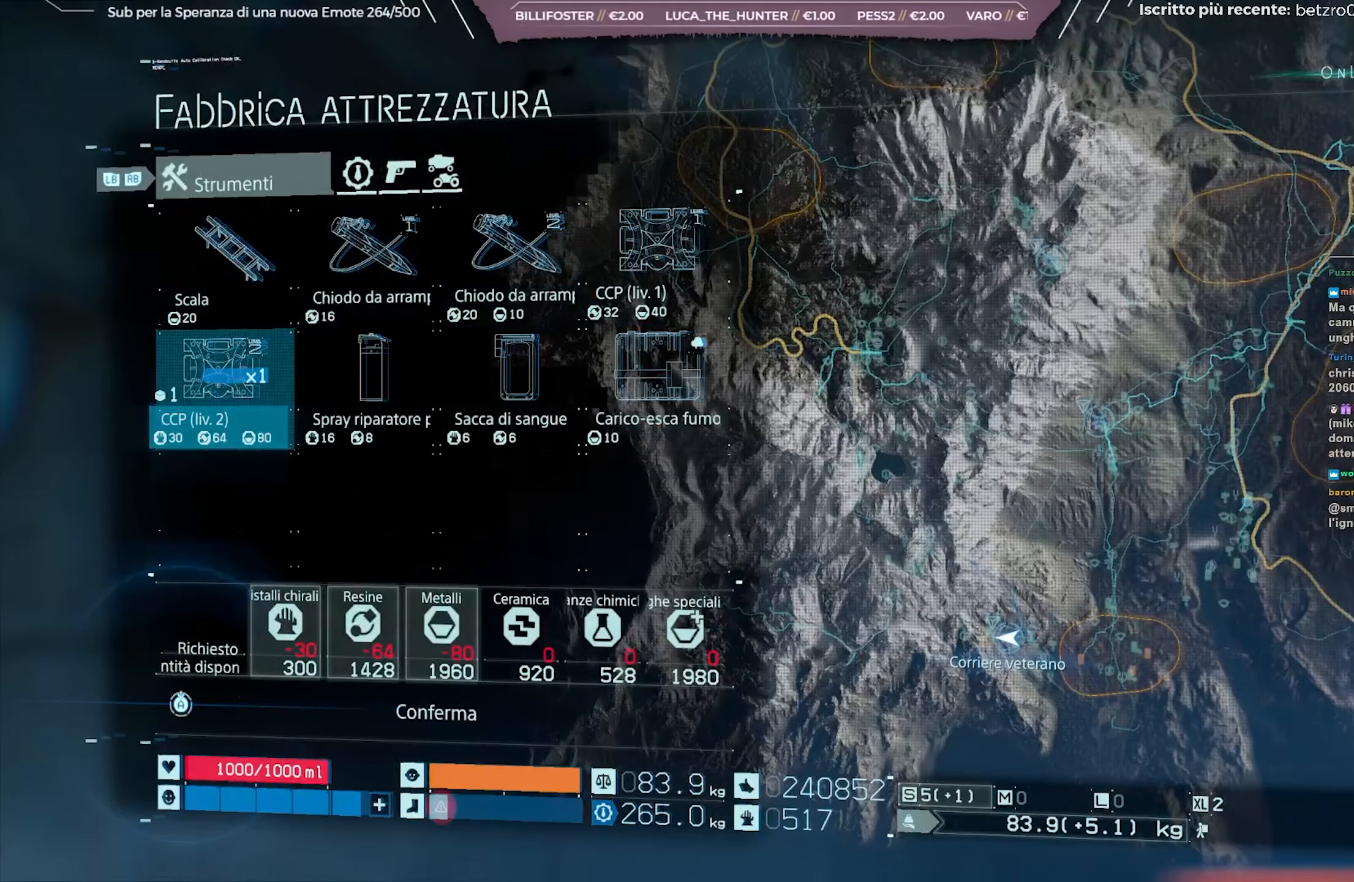
{"buttons": ["A"], "left_stick": "center", "right_stick": "center", "events": []}
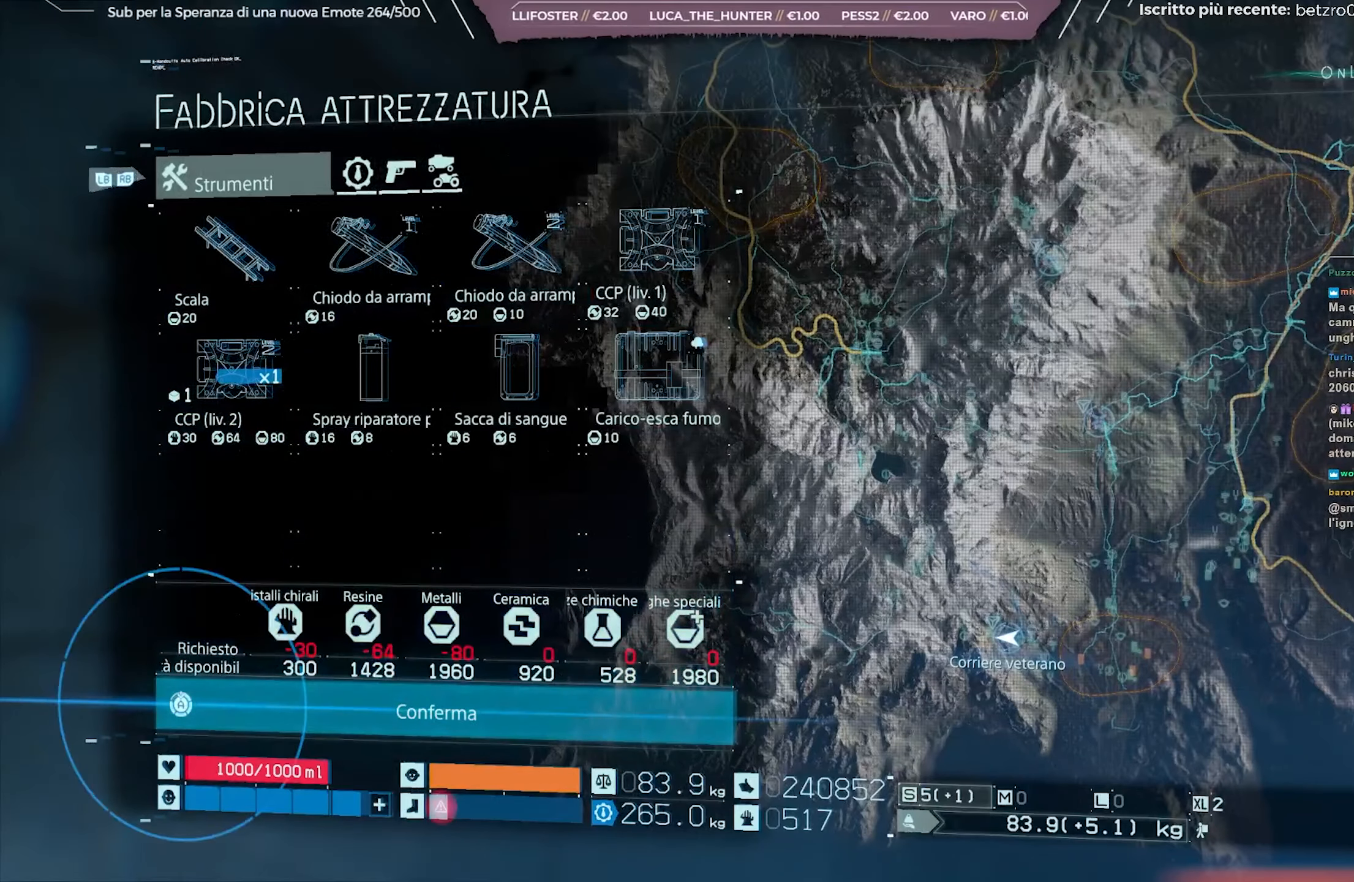
{"buttons": ["A"], "left_stick": "center", "right_stick": "center", "events": [[367, "A", "up"], [433, "A", "down"]]}
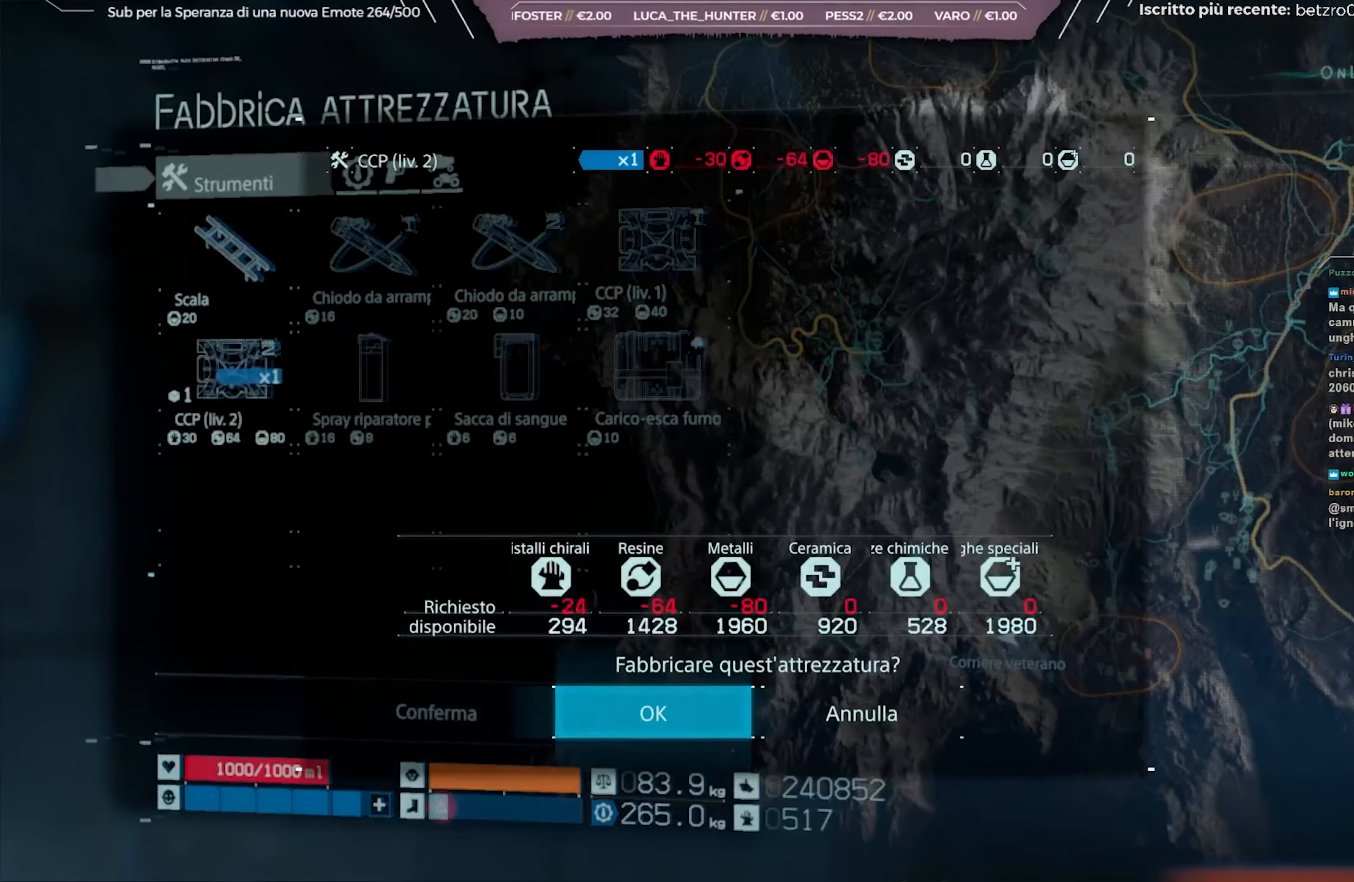
{"buttons": [], "left_stick": "center", "right_stick": "center", "events": [[17, "A", "up"], [100, "A", "down"], [167, "A", "up"]]}
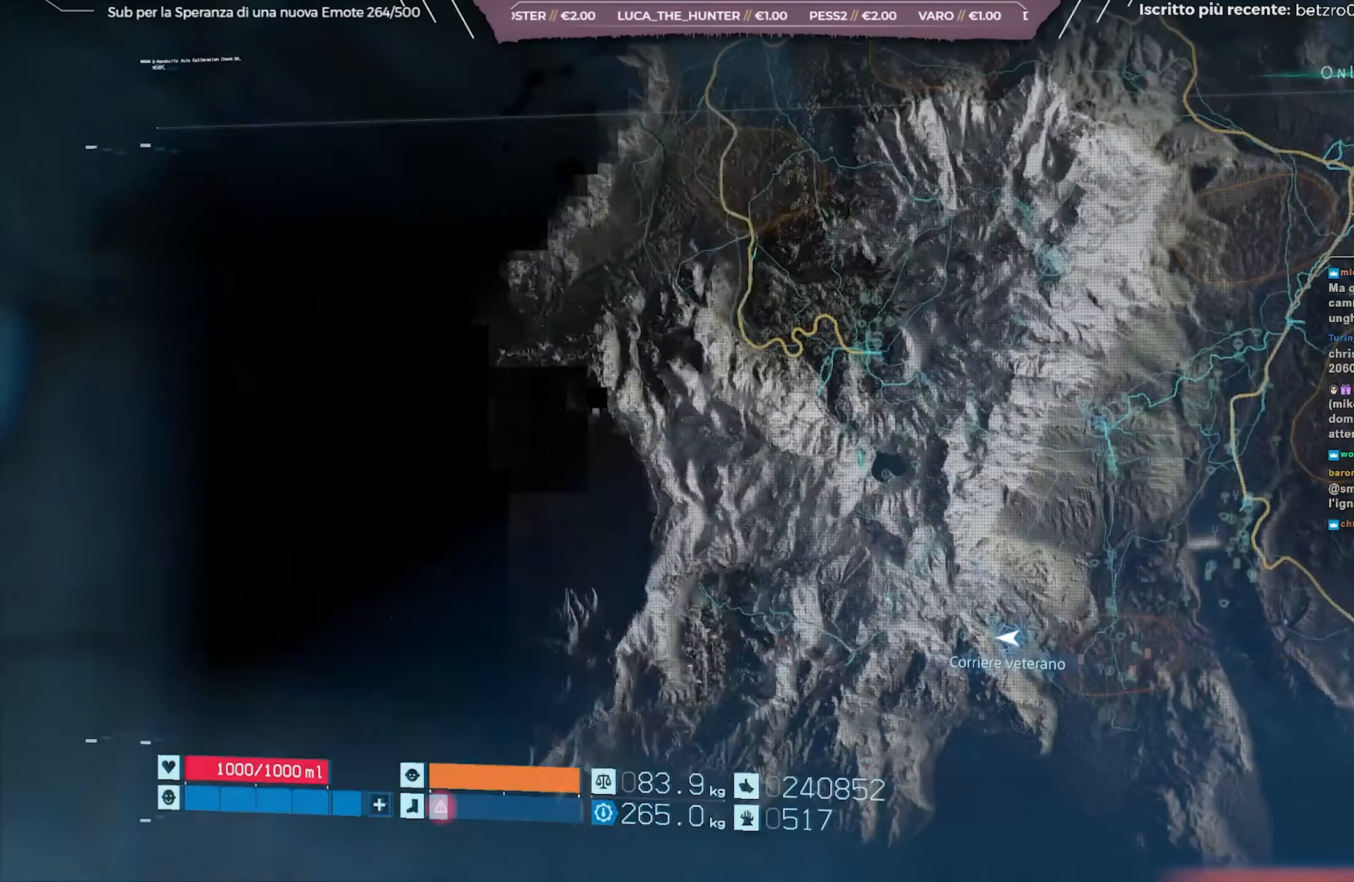
{"buttons": [], "left_stick": "center", "right_stick": "center", "events": []}
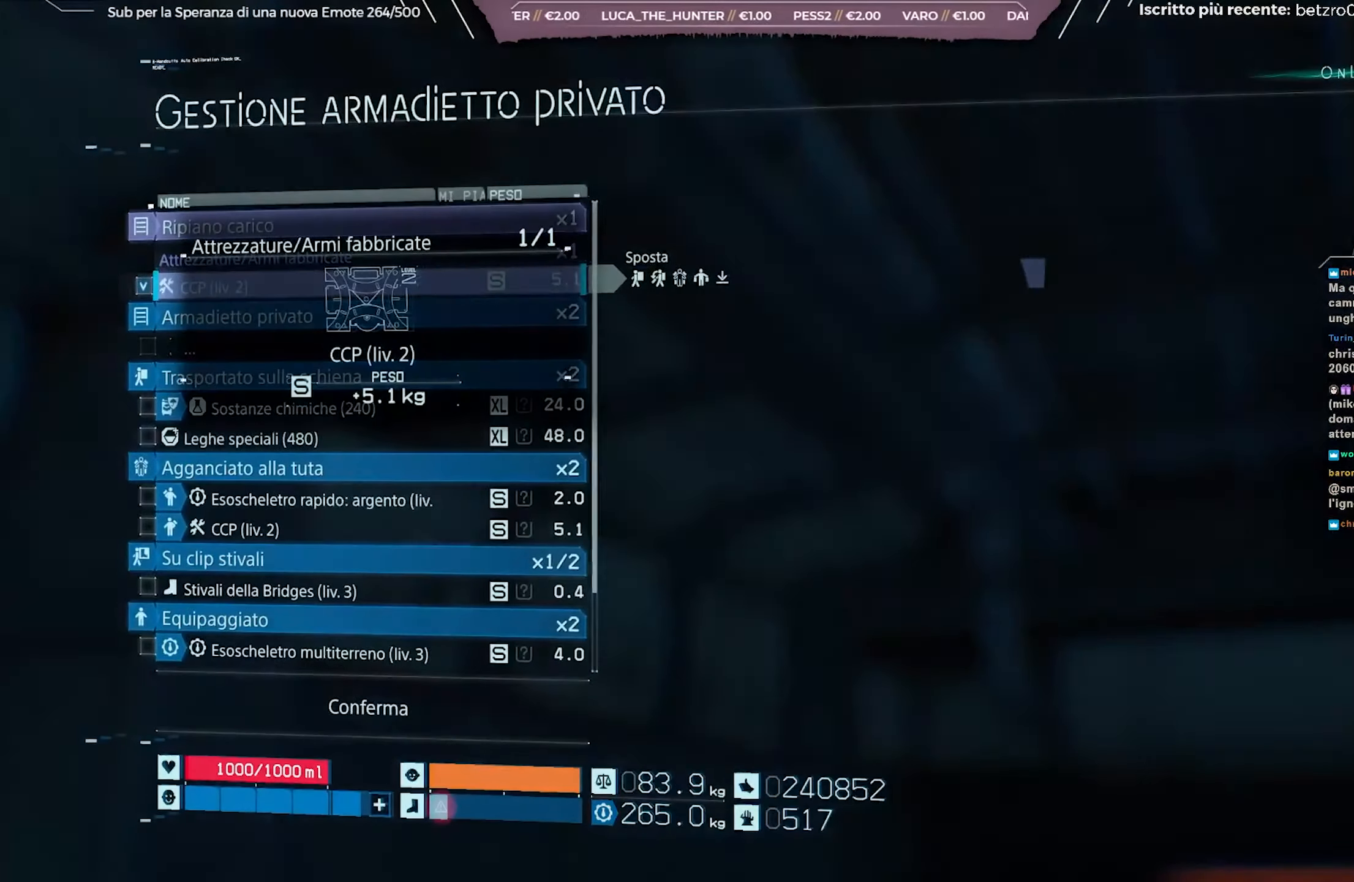
{"buttons": ["A"], "left_stick": "center", "right_stick": "center", "events": [[467, "A", "down"]]}
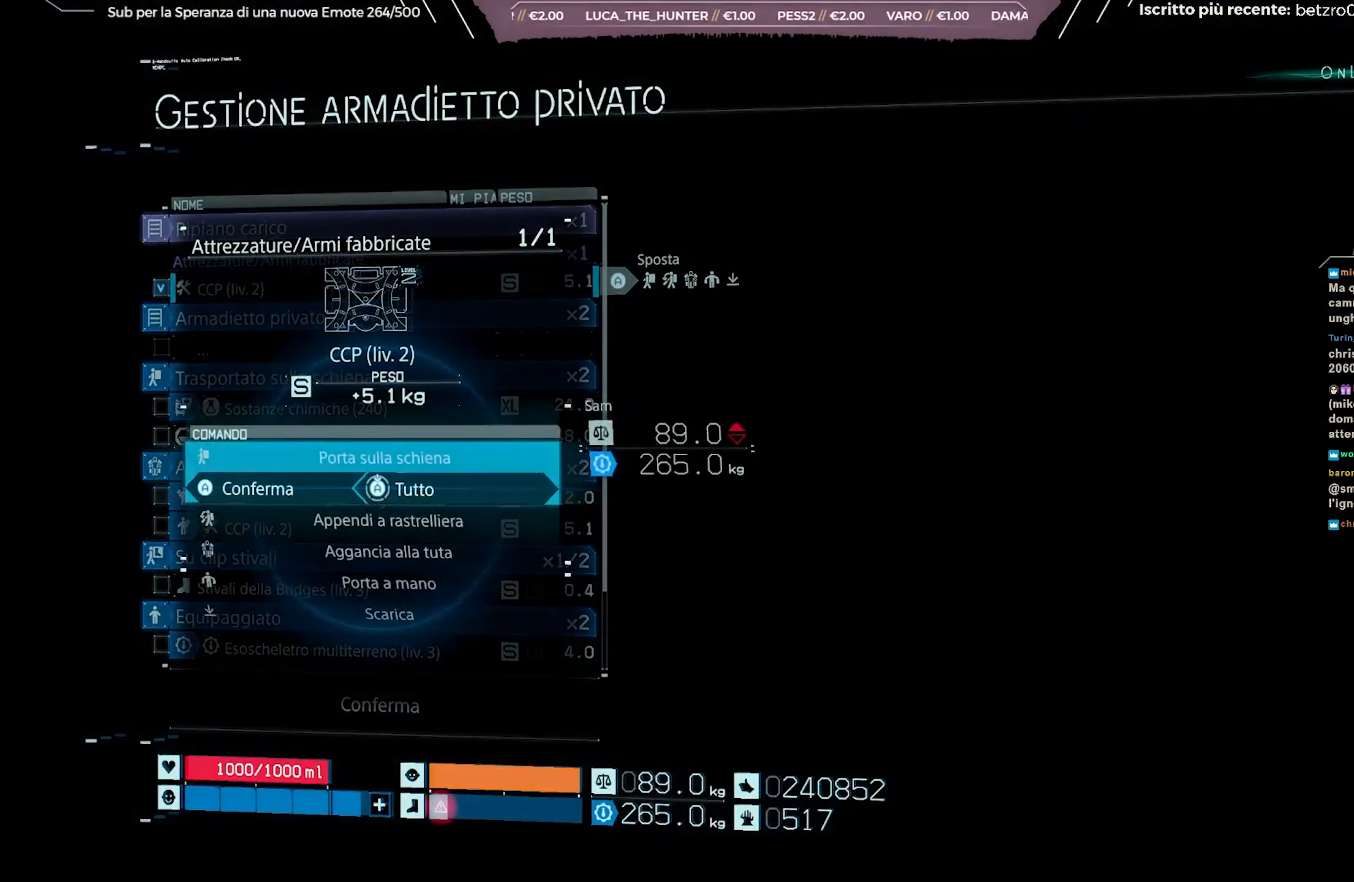
{"buttons": ["A"], "left_stick": "center", "right_stick": "center", "events": []}
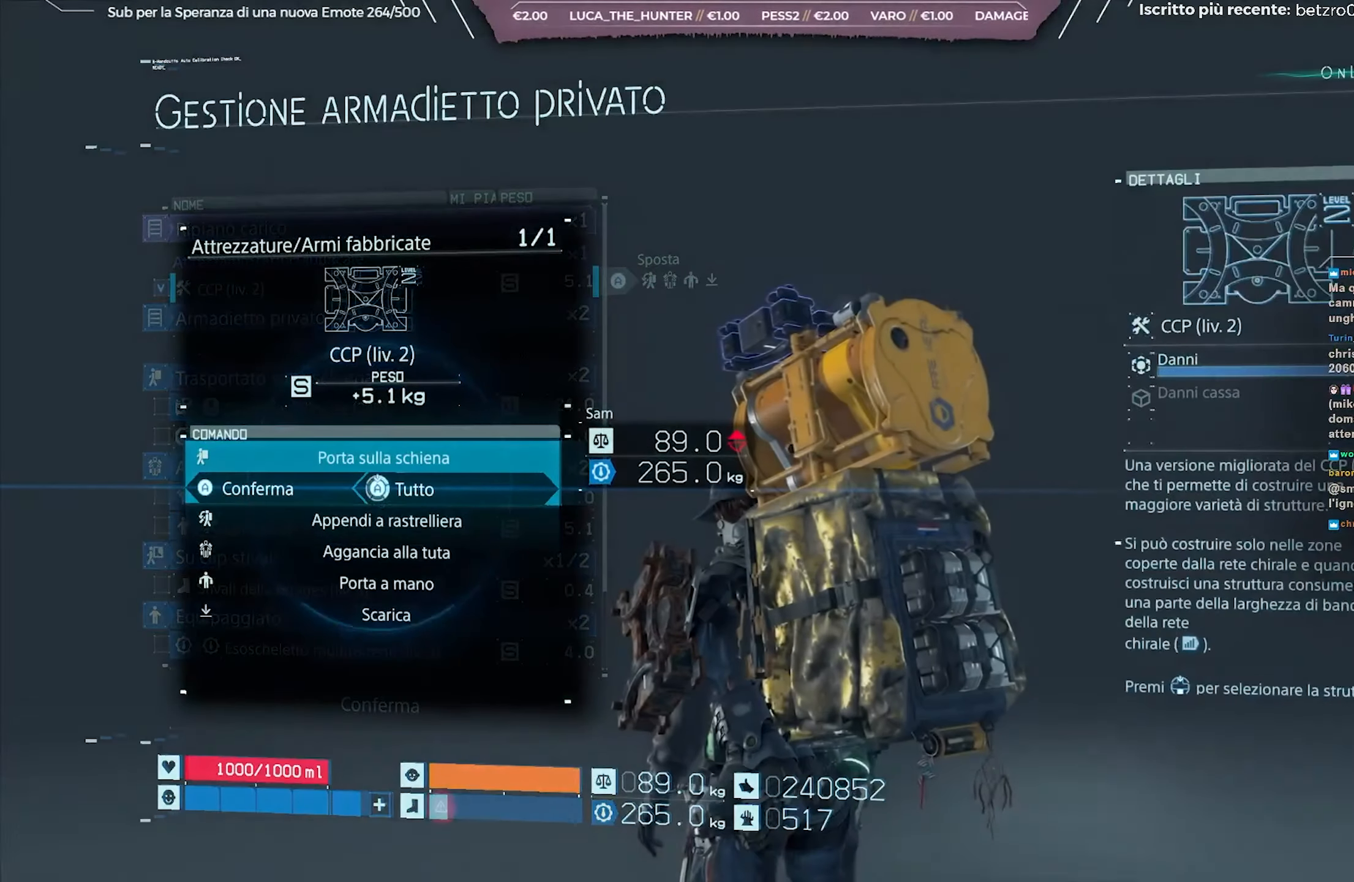
{"buttons": [], "left_stick": "center", "right_stick": "center", "events": [[467, "A", "up"]]}
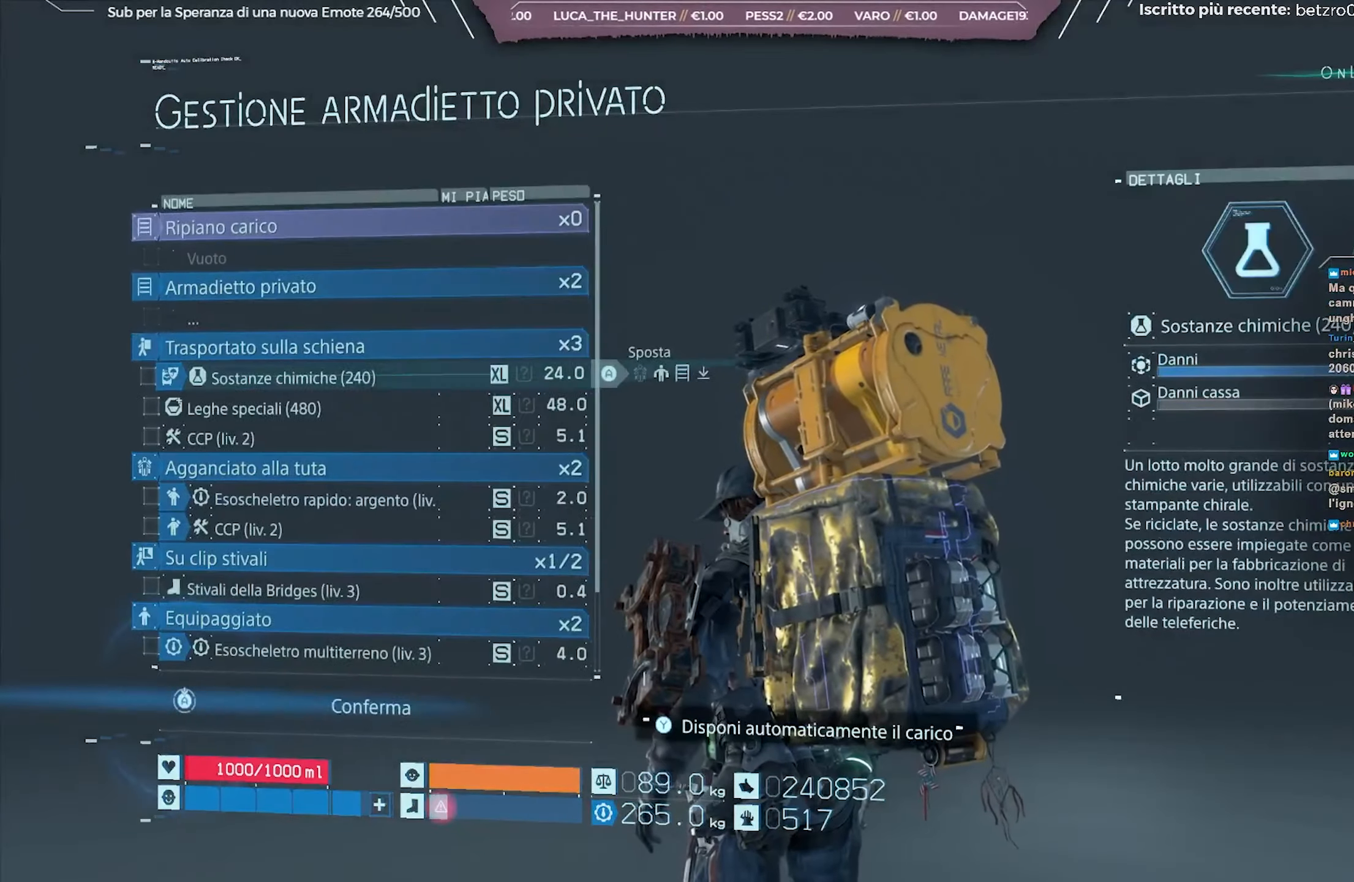
{"buttons": [], "left_stick": "center", "right_stick": "center", "events": [[100, "Y", "down"], [183, "Y", "up"], [400, "A", "down"], [500, "A", "up"]]}
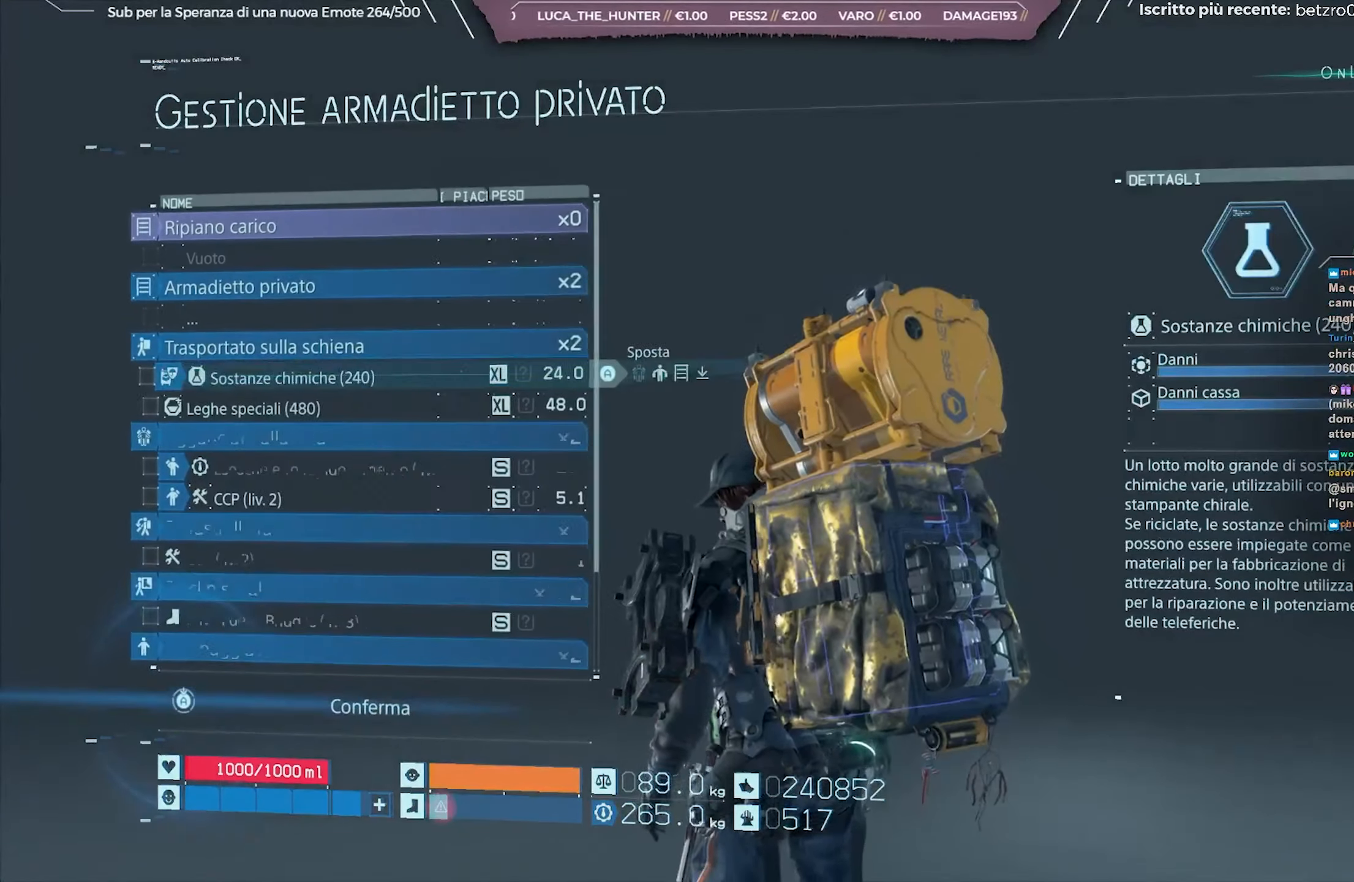
{"buttons": ["A"], "left_stick": "center", "right_stick": "center", "events": [[133, "A", "down"]]}
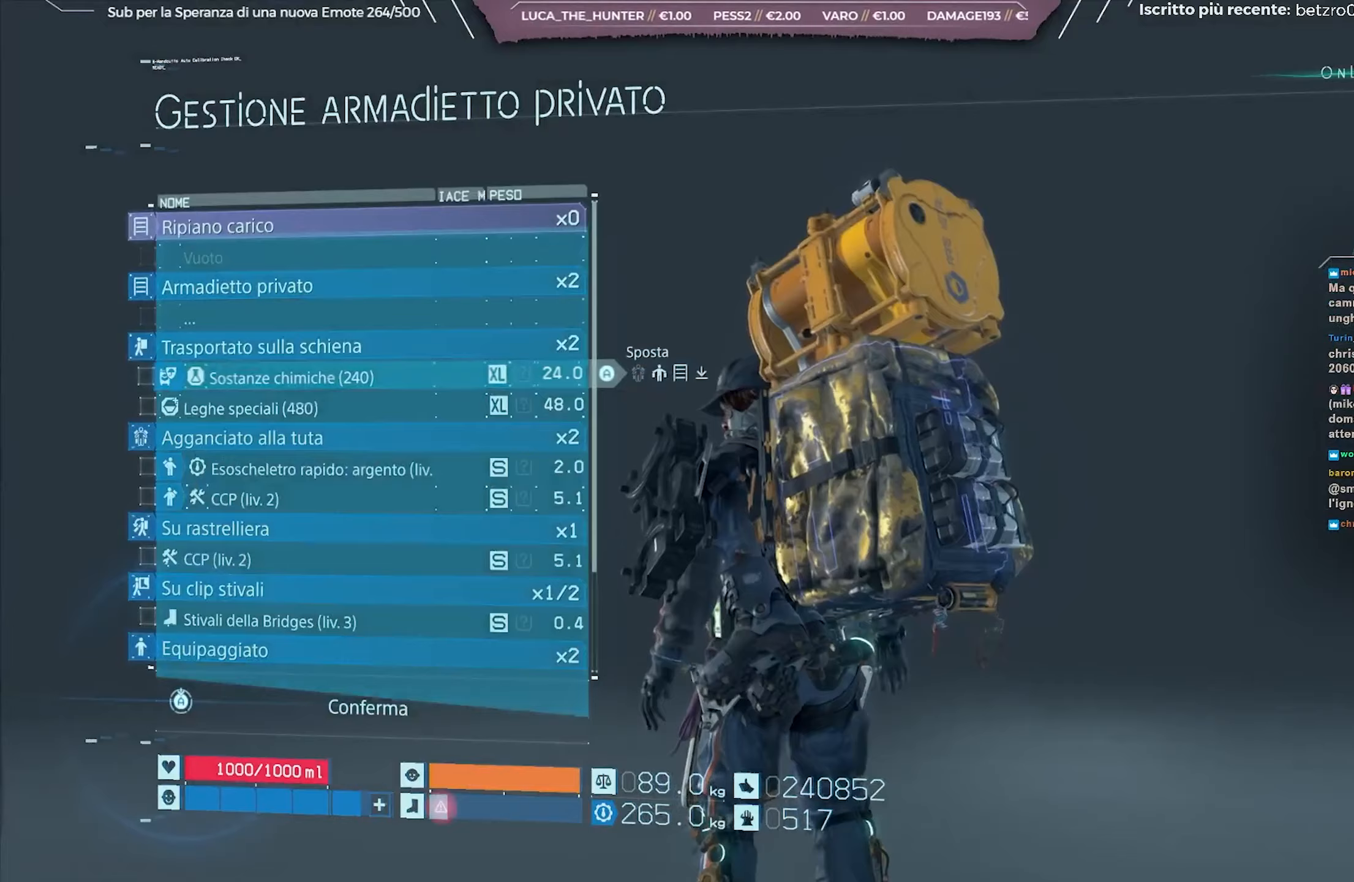
{"buttons": ["A"], "left_stick": "center", "right_stick": "center", "events": []}
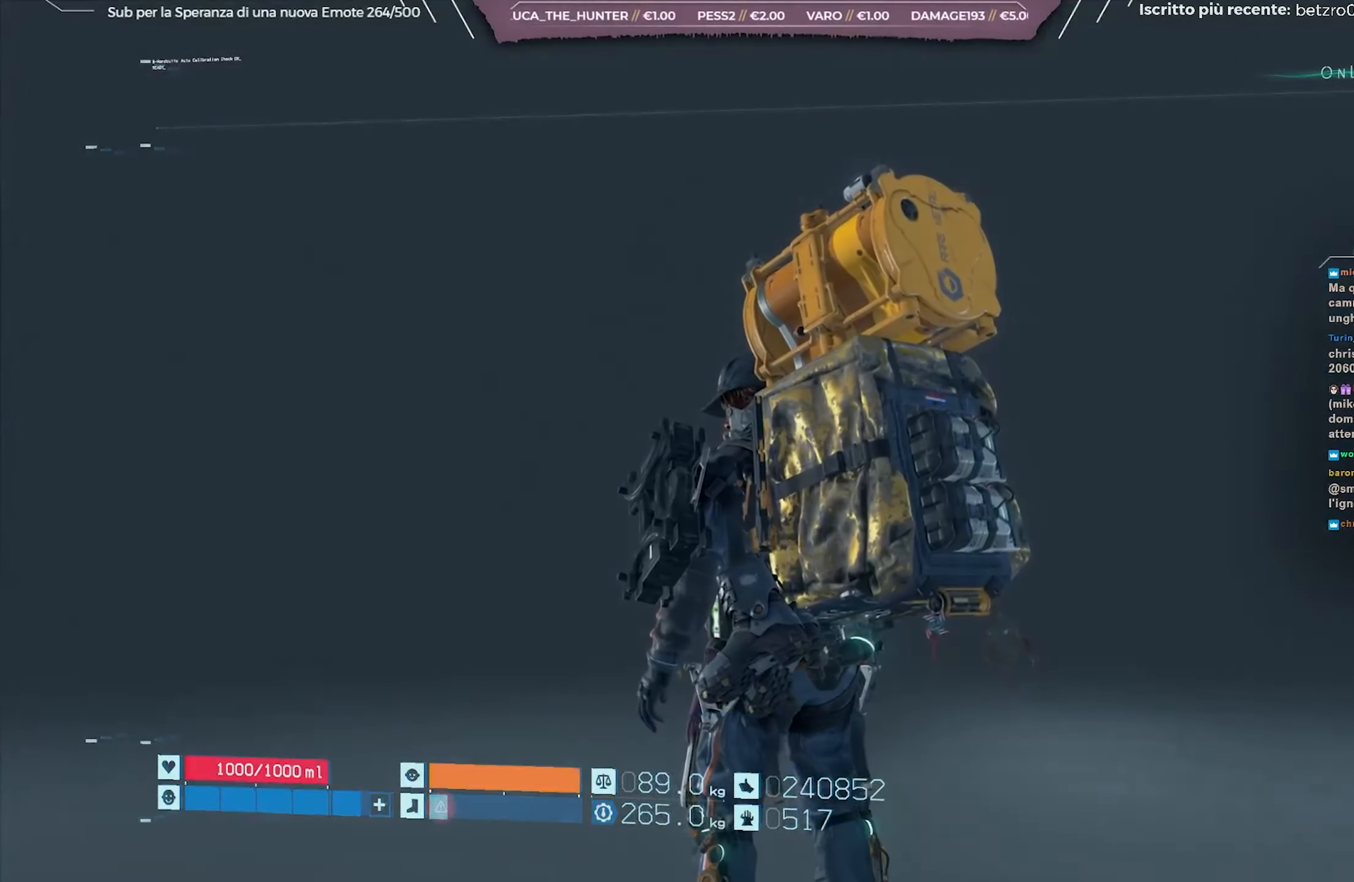
{"buttons": [], "left_stick": "center", "right_stick": "center", "events": [[417, "A", "up"]]}
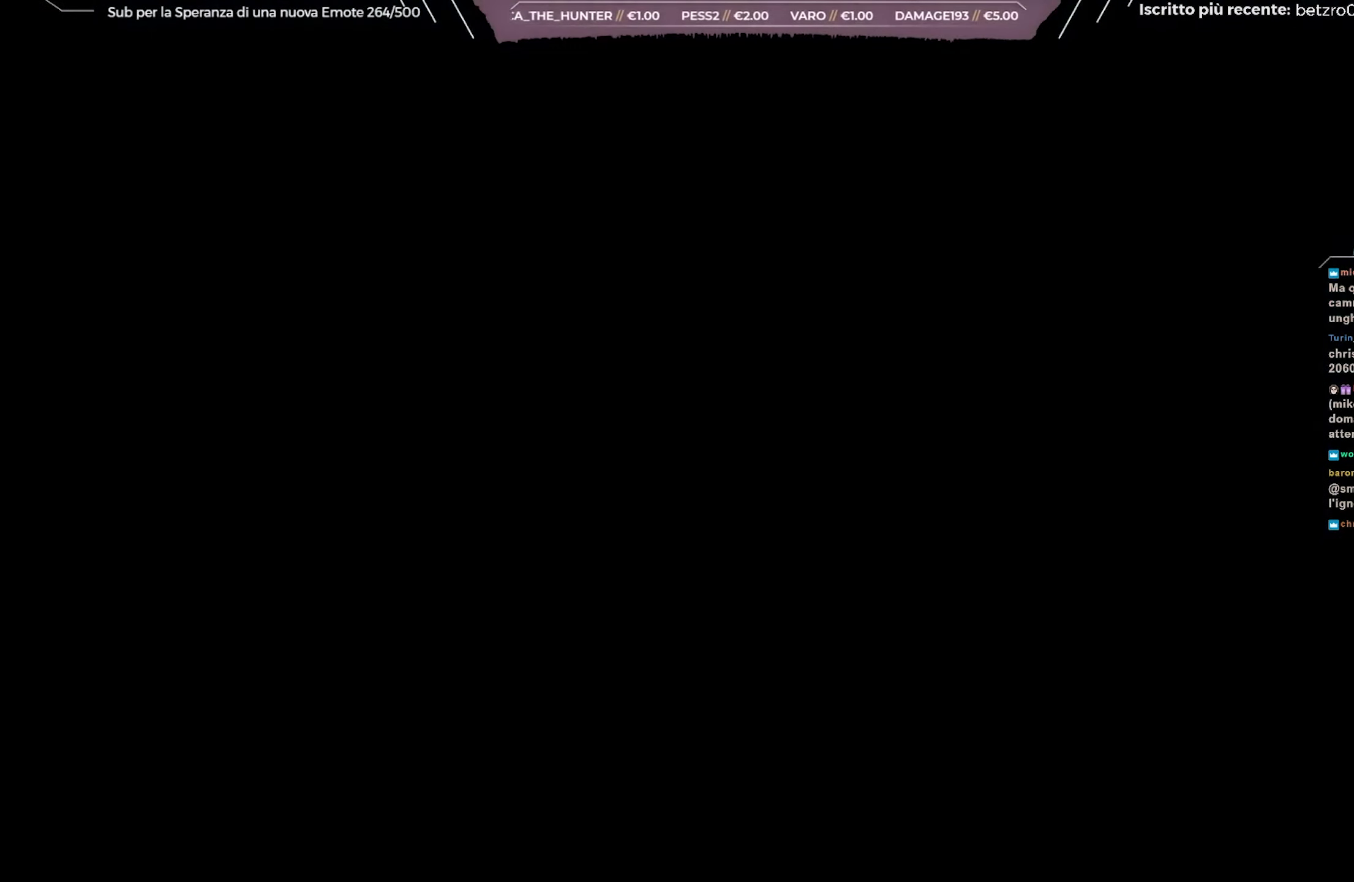
{"buttons": [], "left_stick": "center", "right_stick": "center", "events": []}
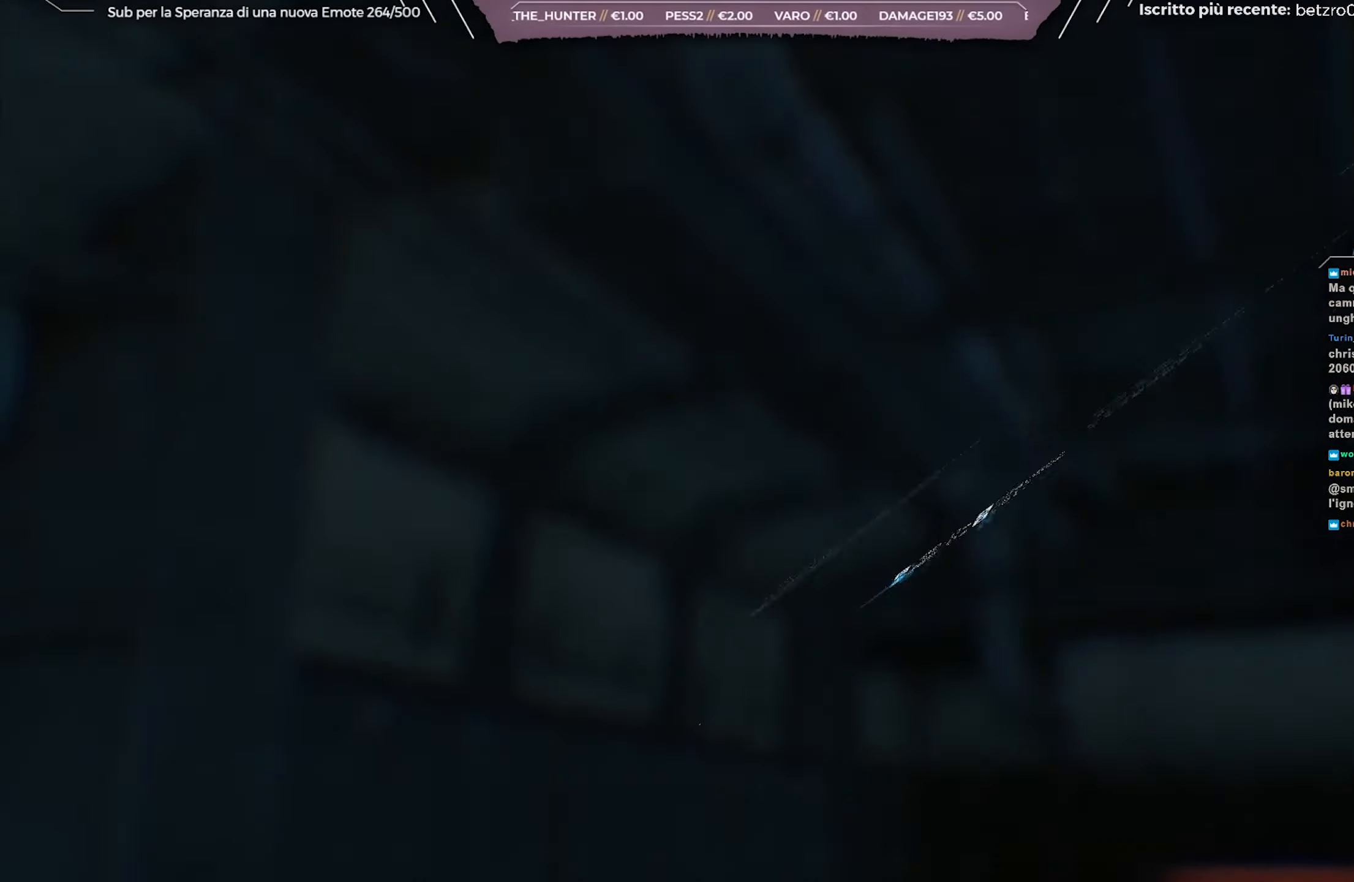
{"buttons": [], "left_stick": "center", "right_stick": "center", "events": []}
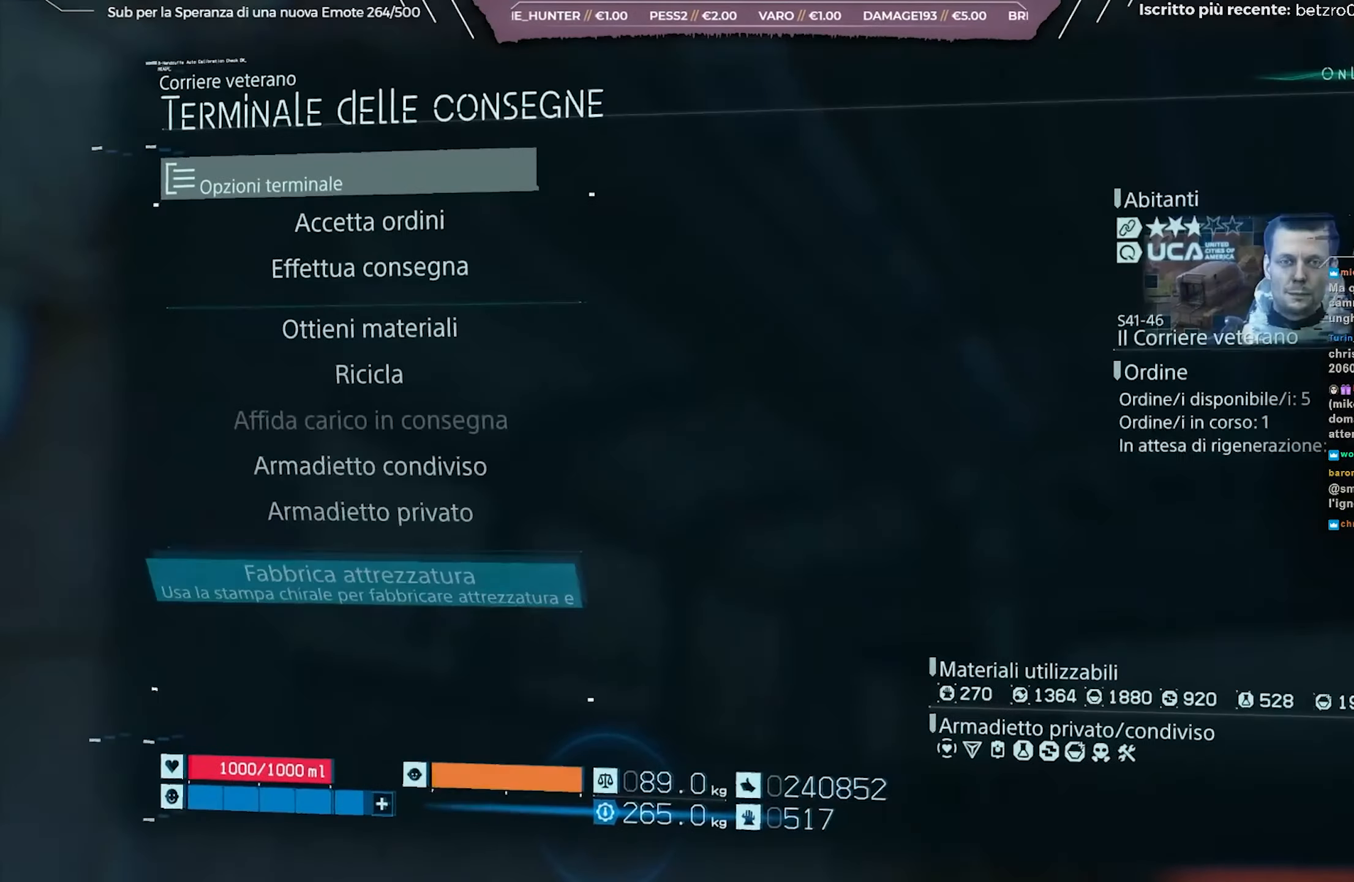
{"buttons": [], "left_stick": "center", "right_stick": "center", "events": [[50, "DPAD_DOWN", "down"], [117, "DPAD_DOWN", "up"], [417, "DPAD_UP", "down"], [483, "DPAD_UP", "up"]]}
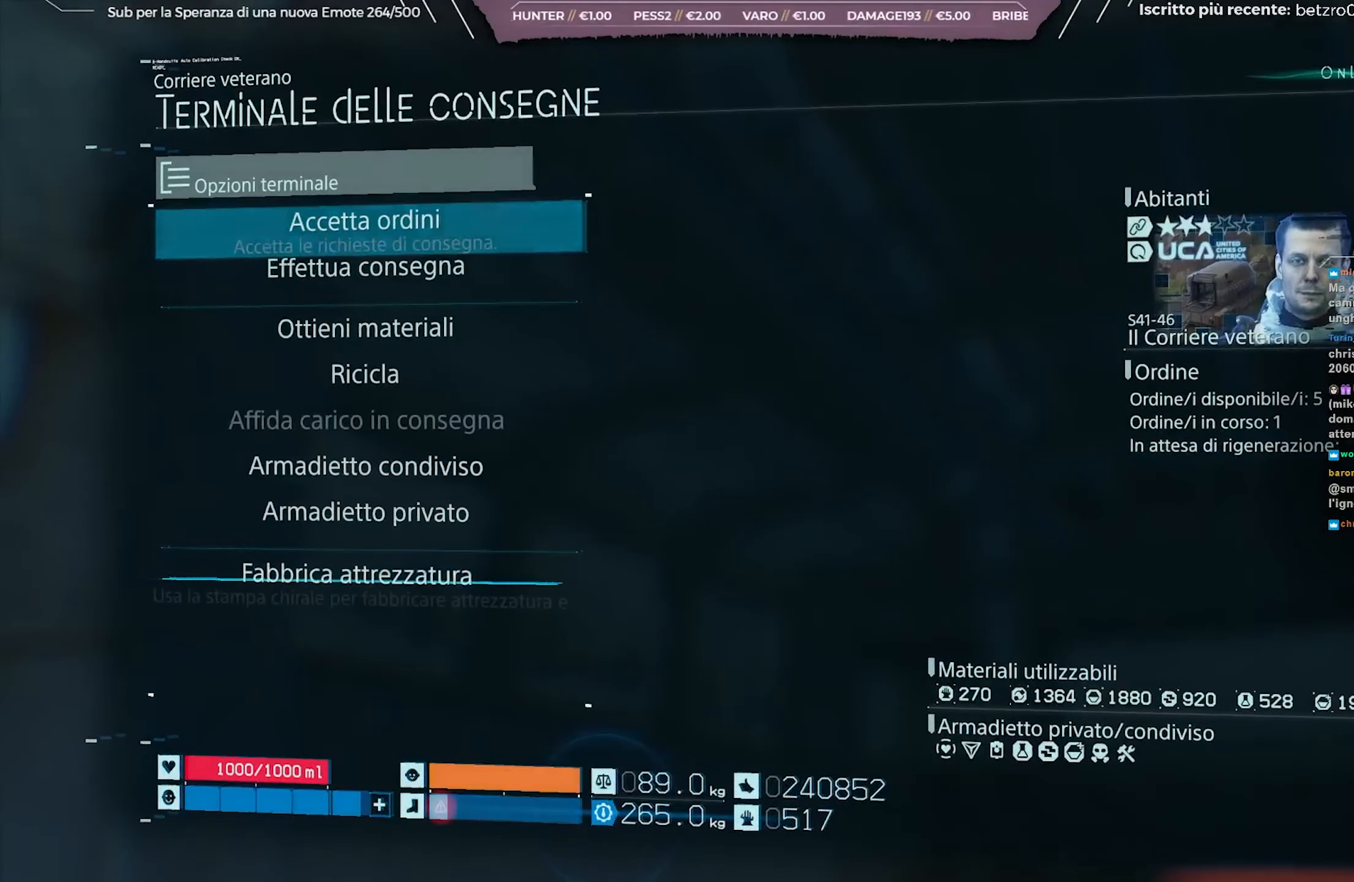
{"buttons": [], "left_stick": "center", "right_stick": "center", "events": [[50, "DPAD_UP", "down"], [100, "DPAD_UP", "up"], [267, "DPAD_UP", "down"], [333, "DPAD_UP", "up"]]}
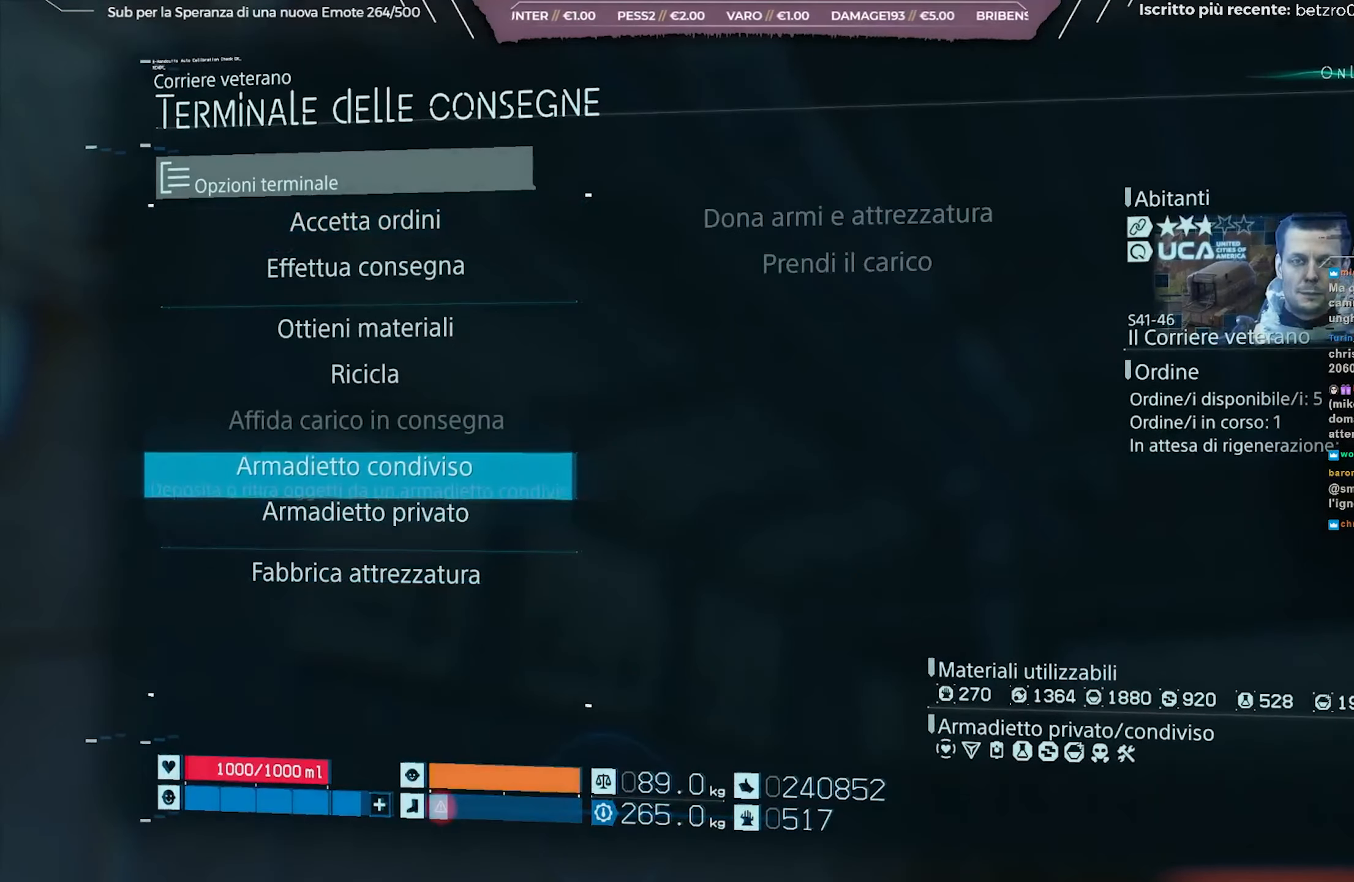
{"buttons": [], "left_stick": "center", "right_stick": "center", "events": [[83, "DPAD_UP", "down"], [133, "DPAD_UP", "up"], [200, "DPAD_UP", "down"], [267, "DPAD_UP", "up"]]}
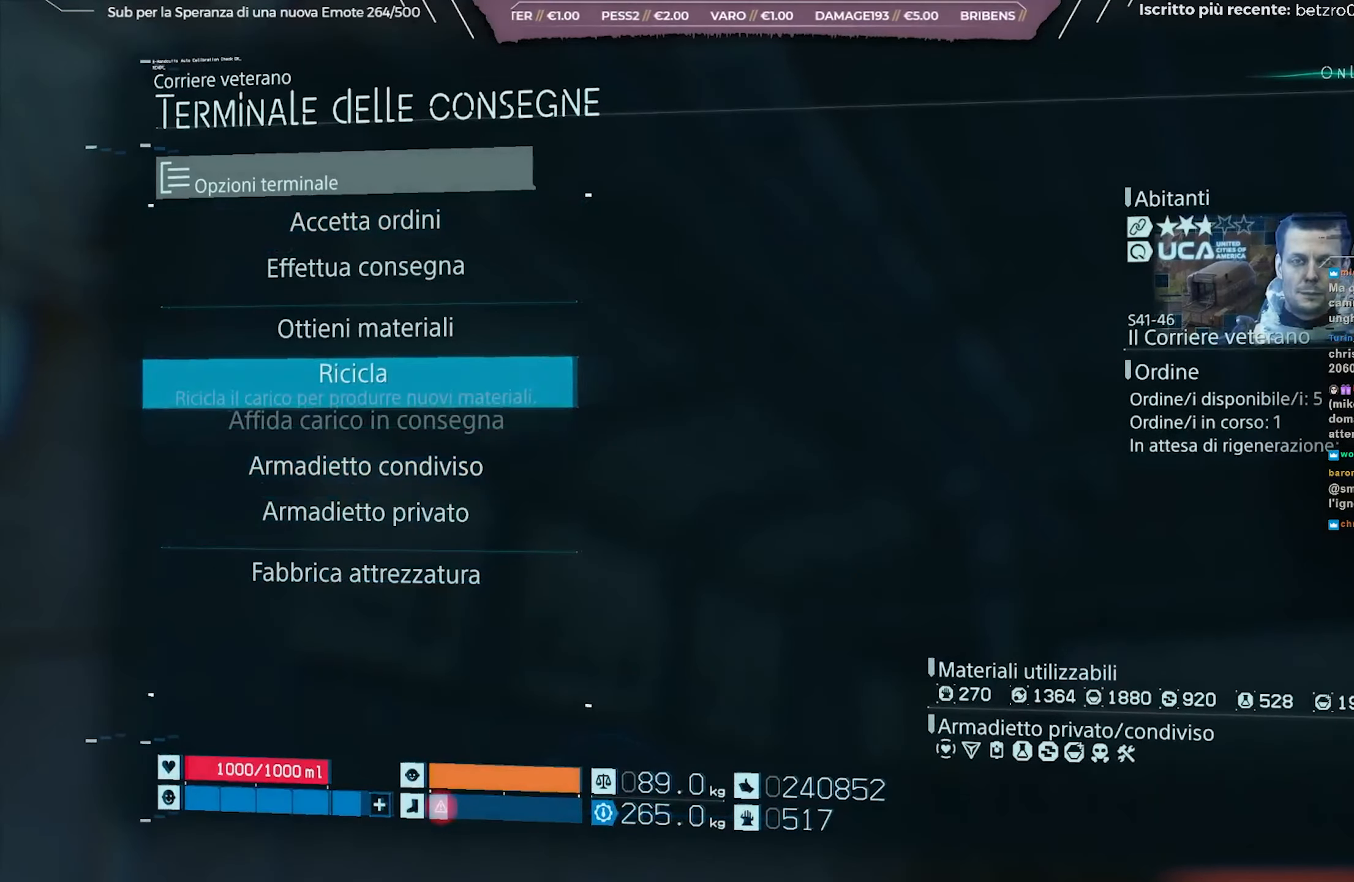
{"buttons": ["DPAD_DOWN"], "left_stick": "center", "right_stick": "center", "events": [[17, "DPAD_UP", "down"], [83, "DPAD_UP", "up"], [133, "A", "down"], [250, "A", "up"], [333, "DPAD_DOWN", "down"]]}
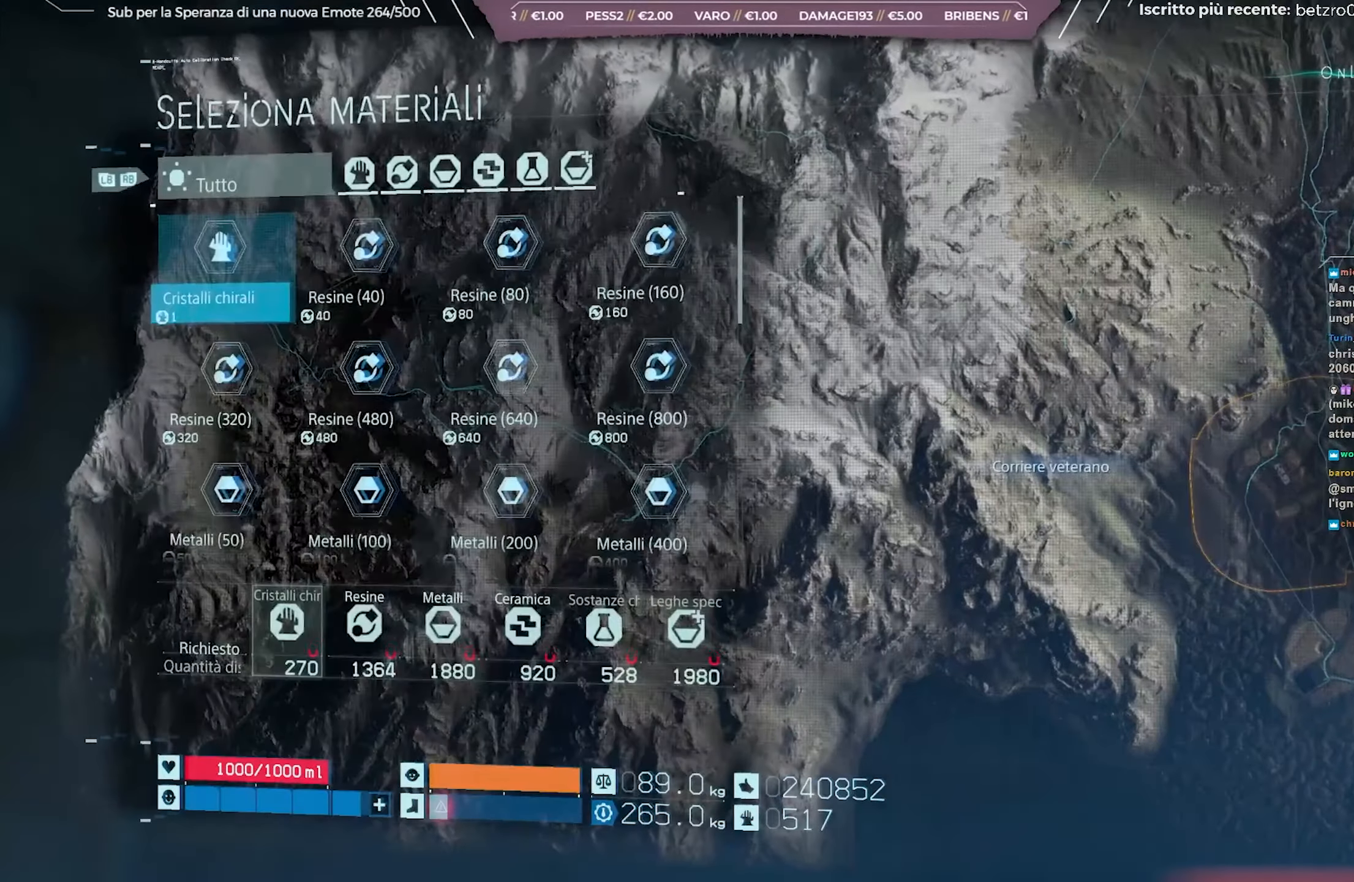
{"buttons": ["DPAD_DOWN"], "left_stick": "center", "right_stick": "center", "events": []}
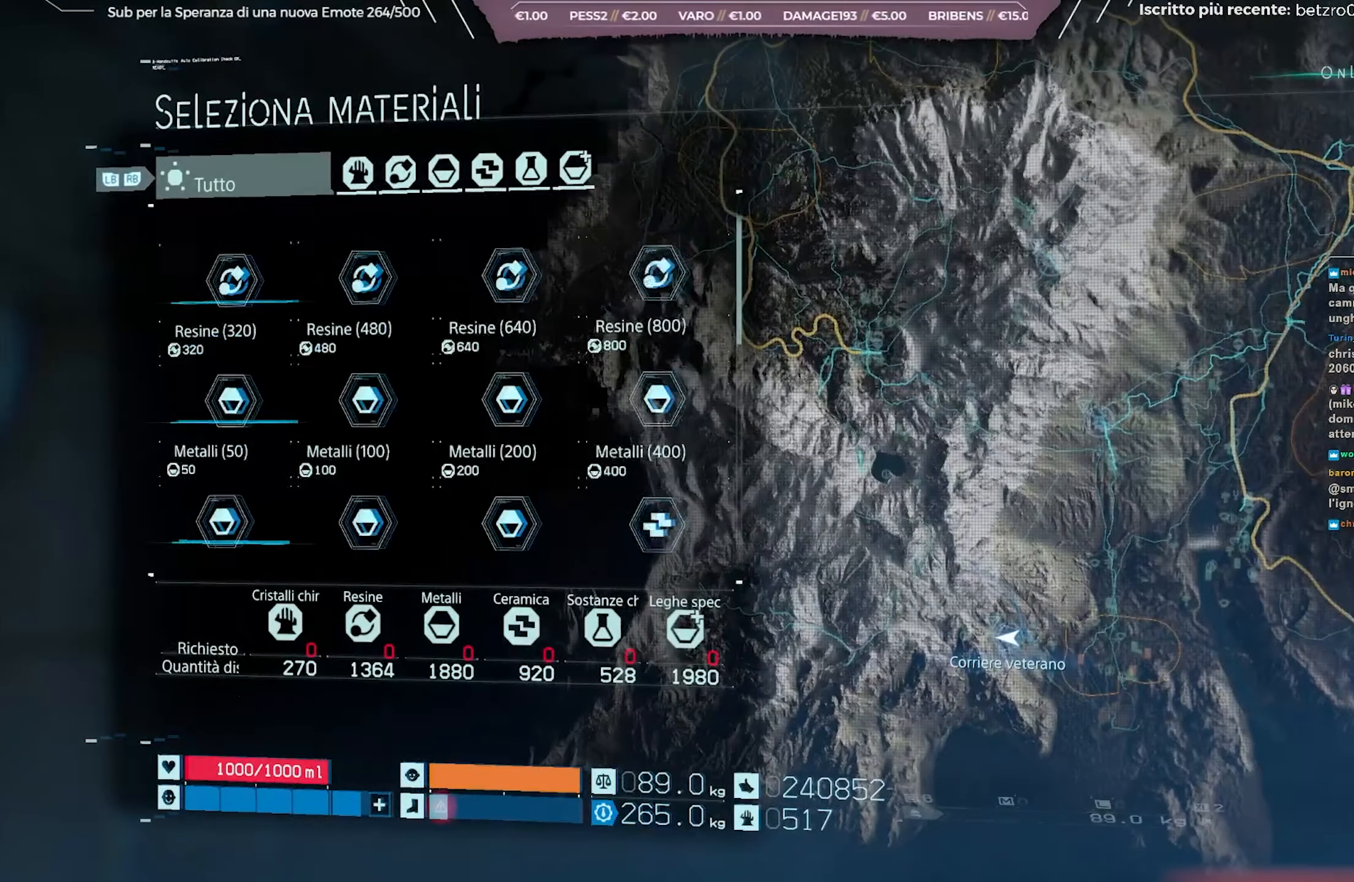
{"buttons": ["DPAD_DOWN"], "left_stick": "center", "right_stick": "center", "events": []}
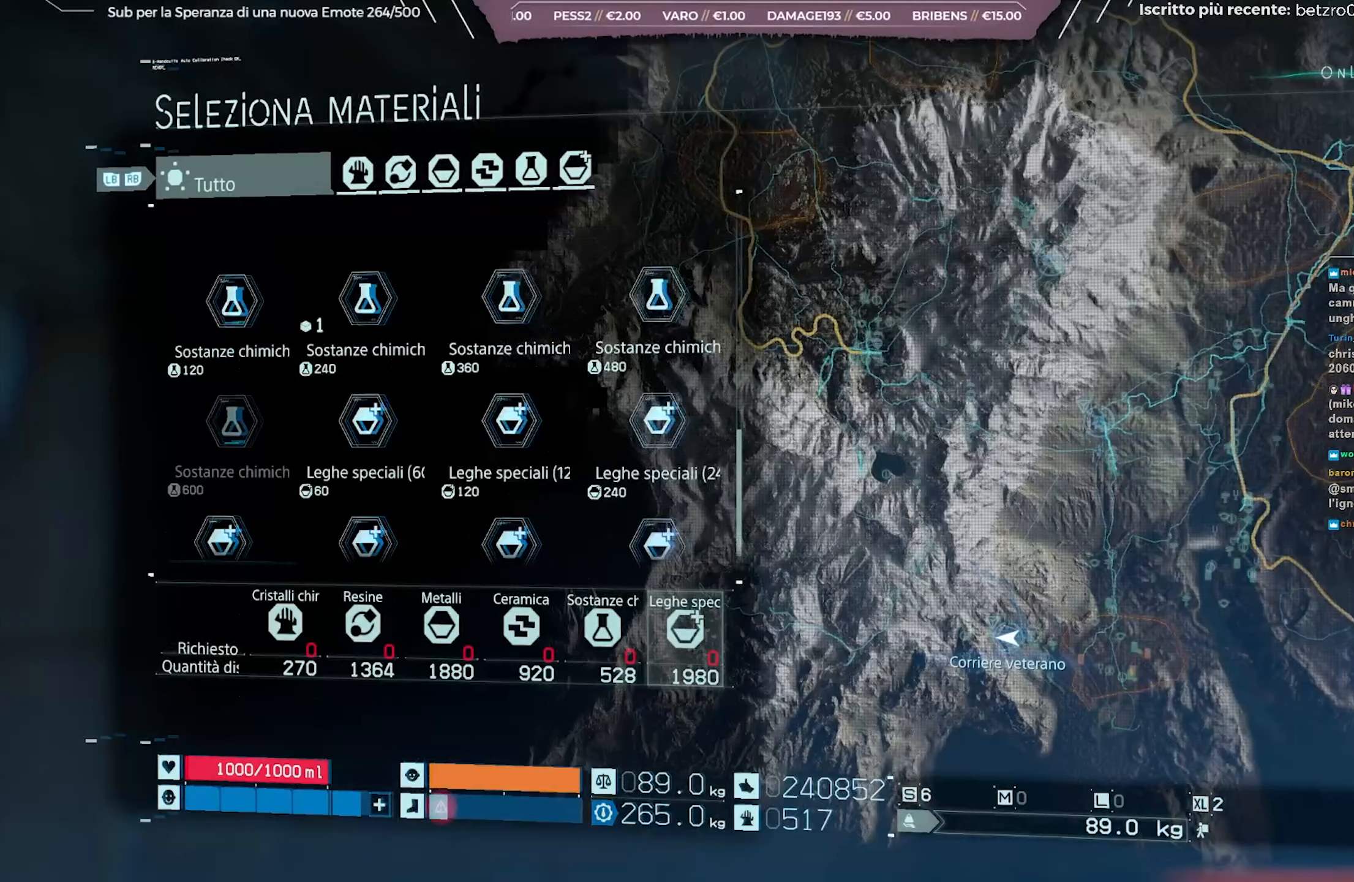
{"buttons": [], "left_stick": "center", "right_stick": "center", "events": [[400, "DPAD_DOWN", "up"]]}
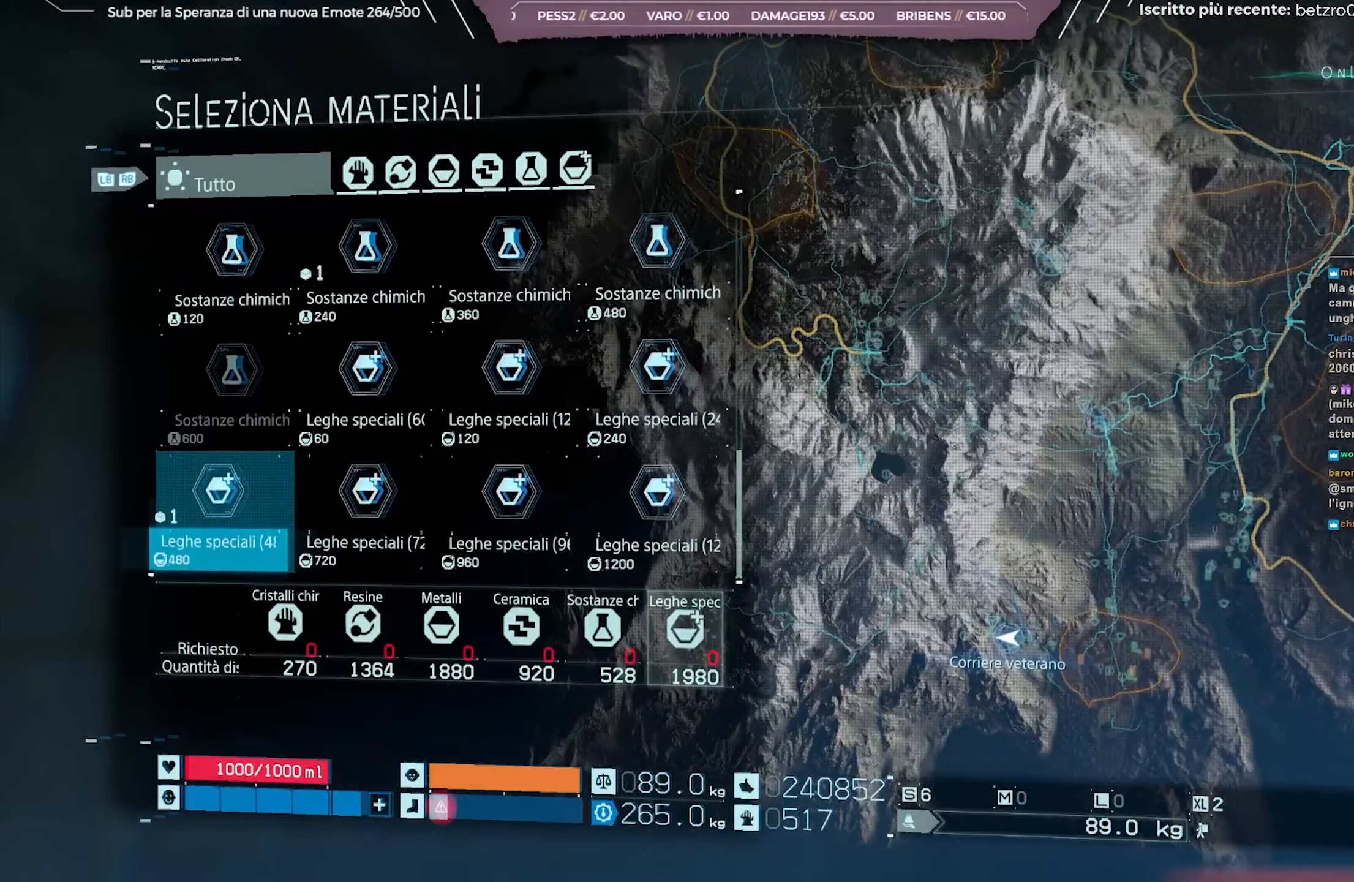
{"buttons": ["DPAD_UP"], "left_stick": "center", "right_stick": "center", "events": [[167, "DPAD_UP", "down"], [233, "DPAD_UP", "up"], [417, "DPAD_UP", "down"]]}